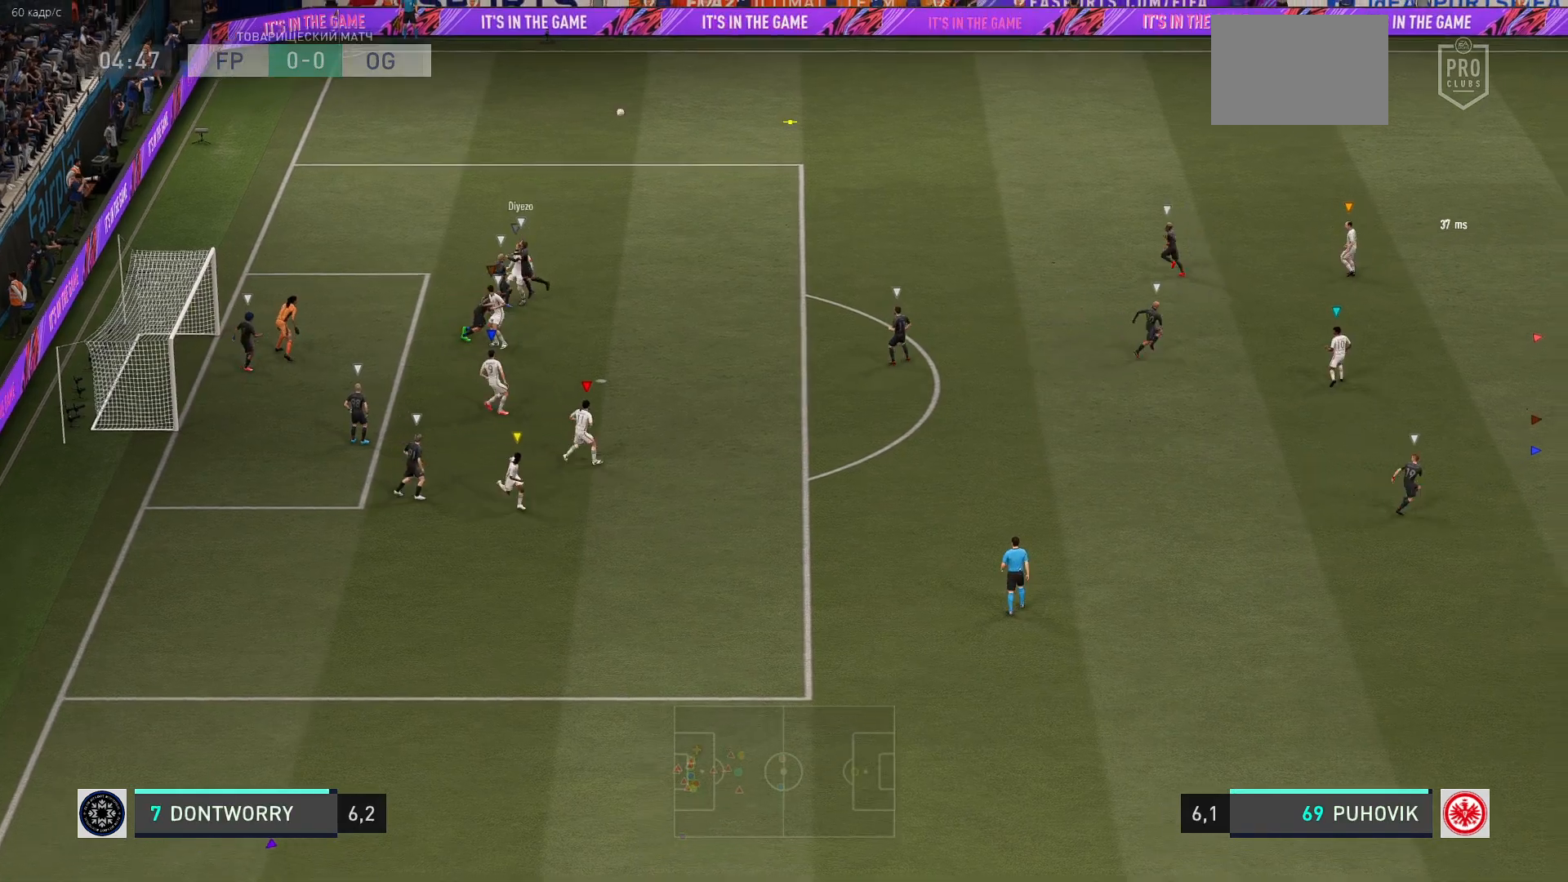
Gameplay with a controller (Xbox layout); each line is a JSON object with the inputs held at the frame after it. "events" lists button and stick changes between this image and that frame as [ms after this image, input, new state], when the widget could be followed in between. Not read: L3 R3 right_stick.
{"buttons": [], "left_stick": "up", "events": [[317, "left_stick", "up"]]}
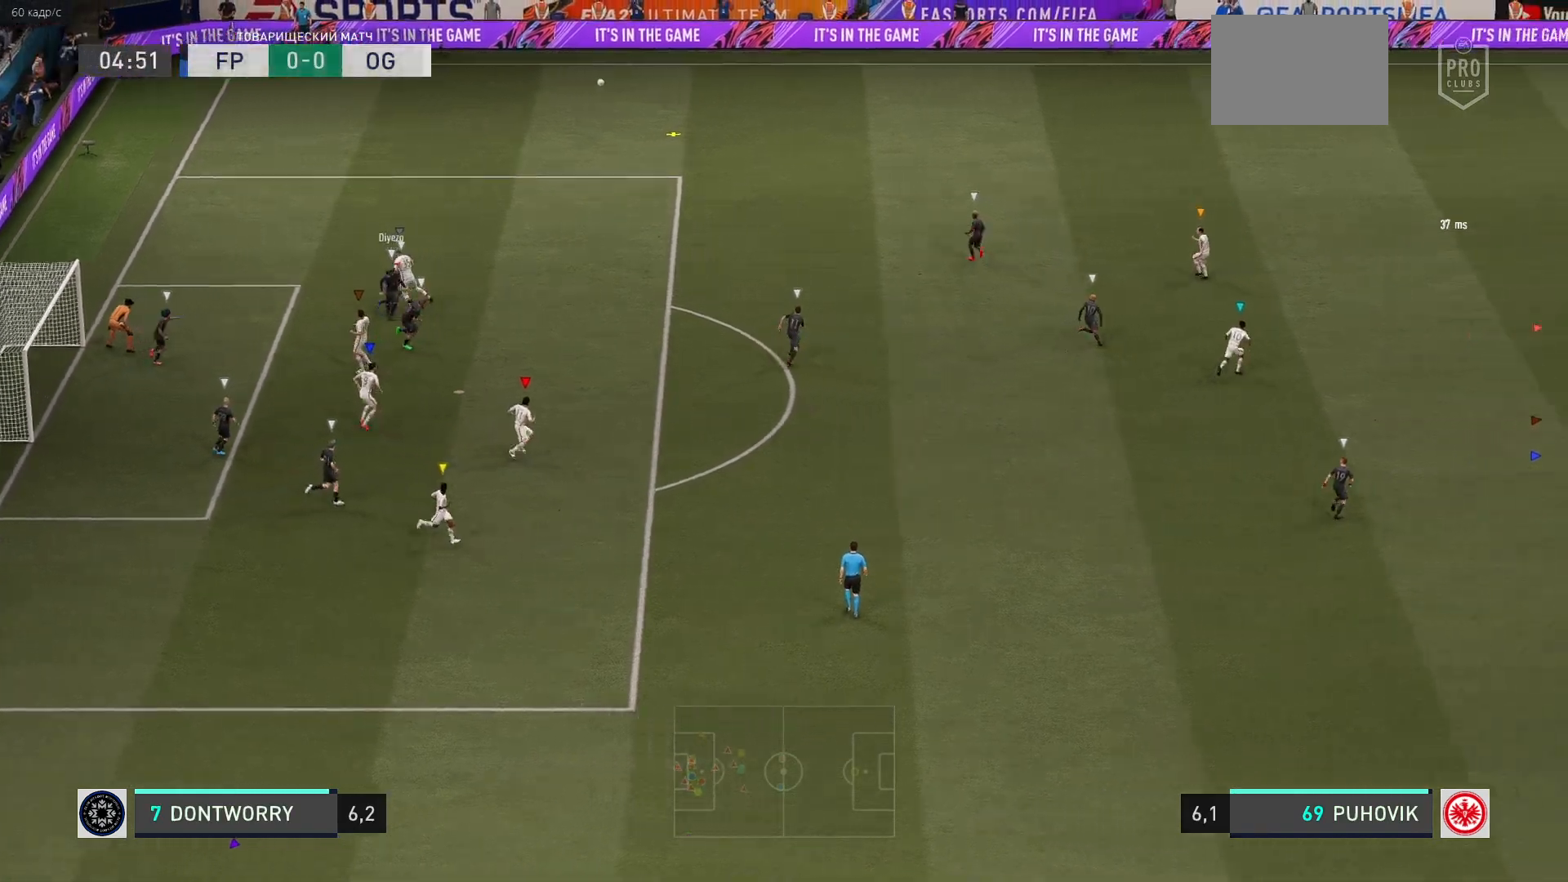
{"buttons": [], "left_stick": "up", "events": []}
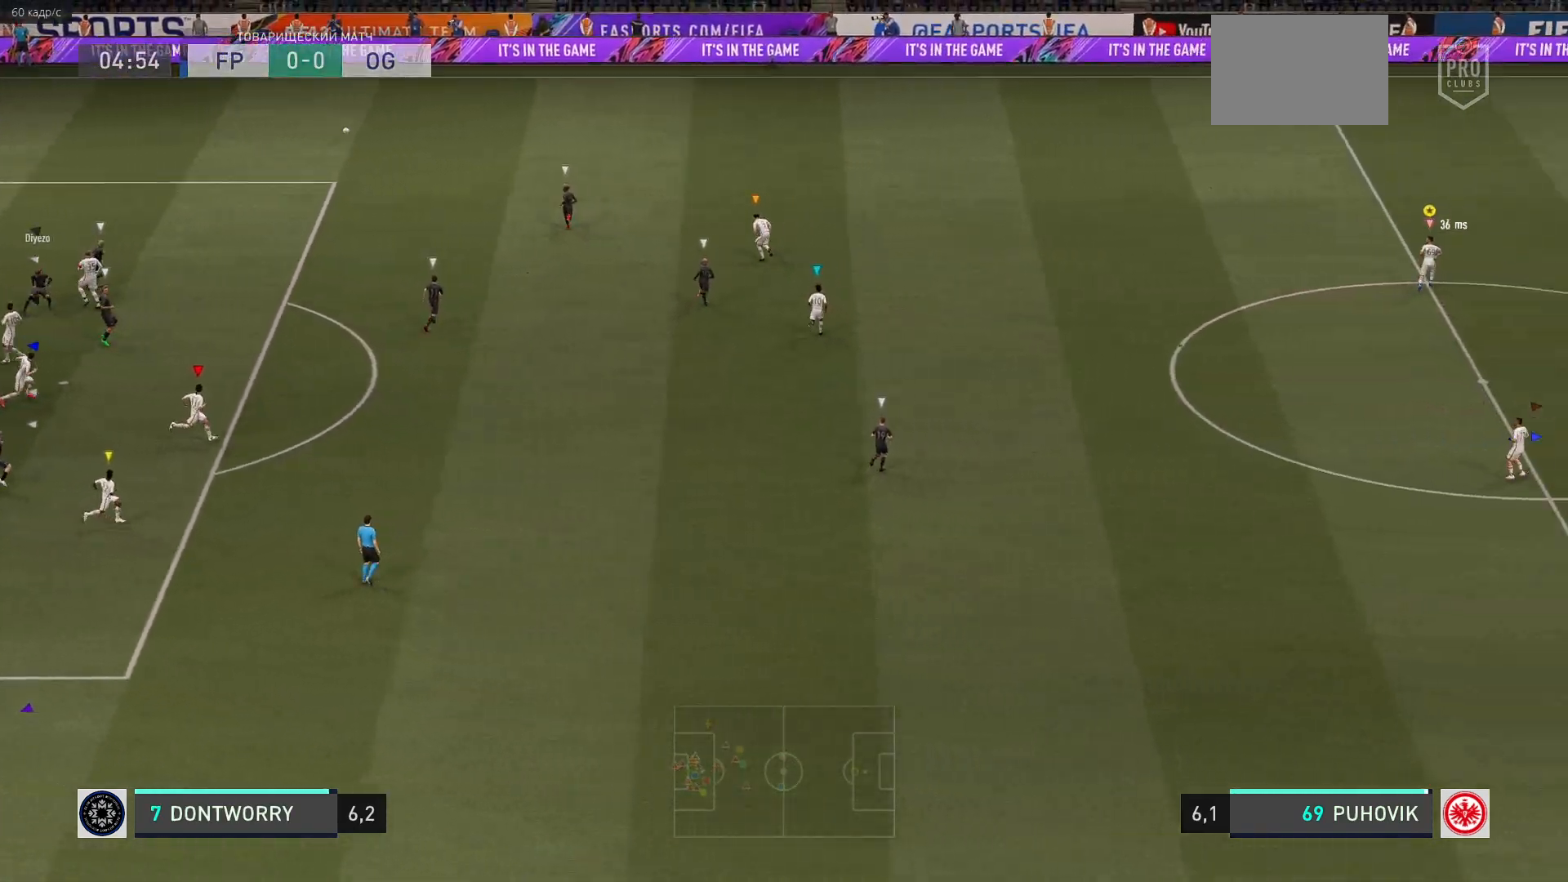
{"buttons": [], "left_stick": "up", "events": []}
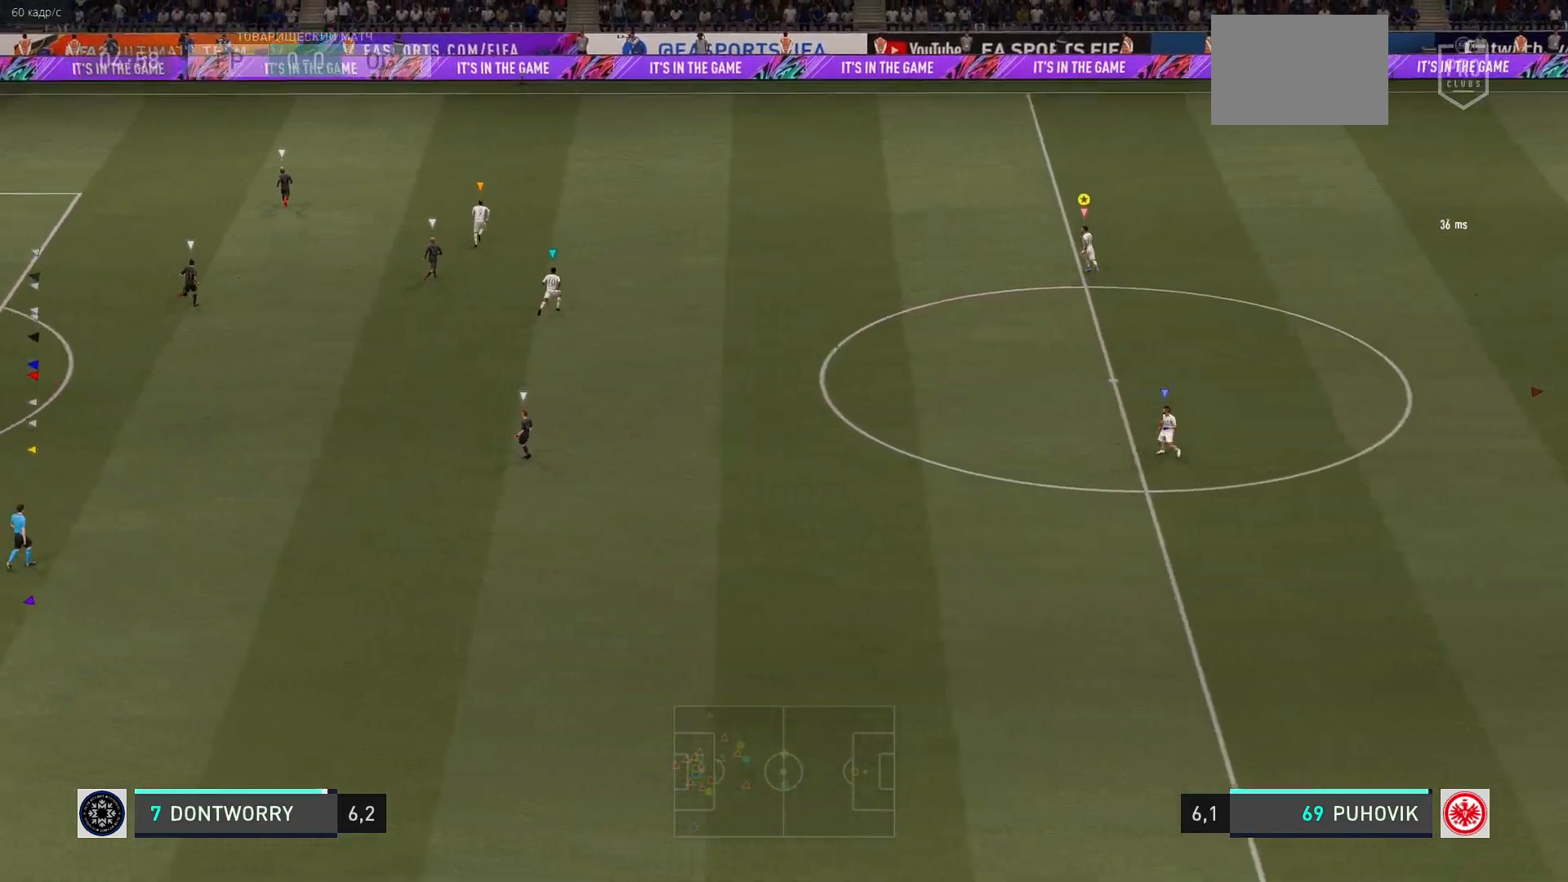
{"buttons": [], "left_stick": "up", "events": []}
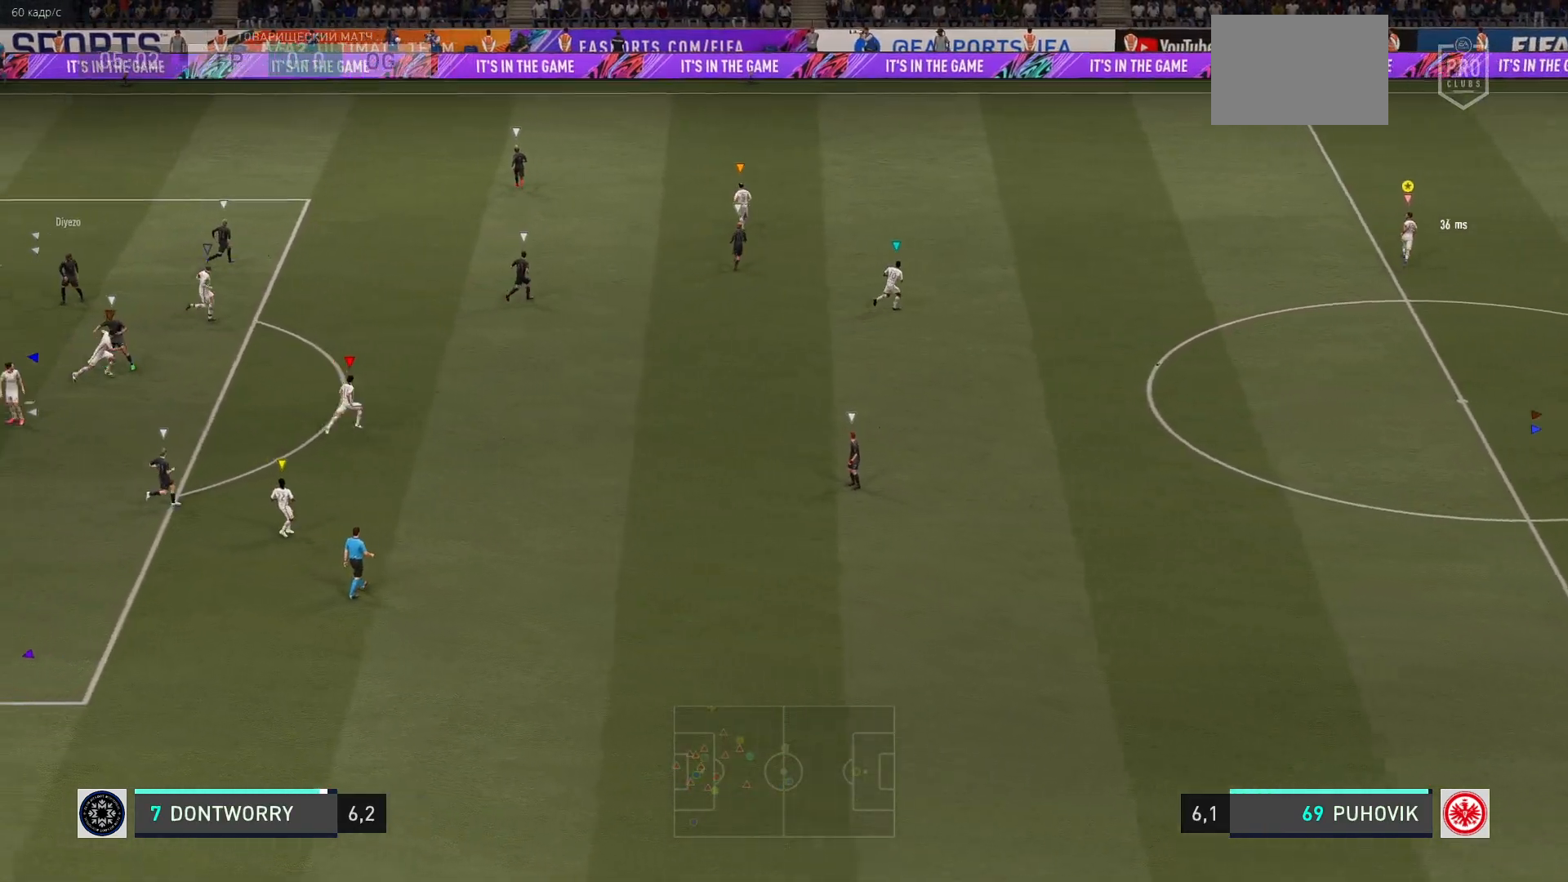
{"buttons": [], "left_stick": "up", "events": []}
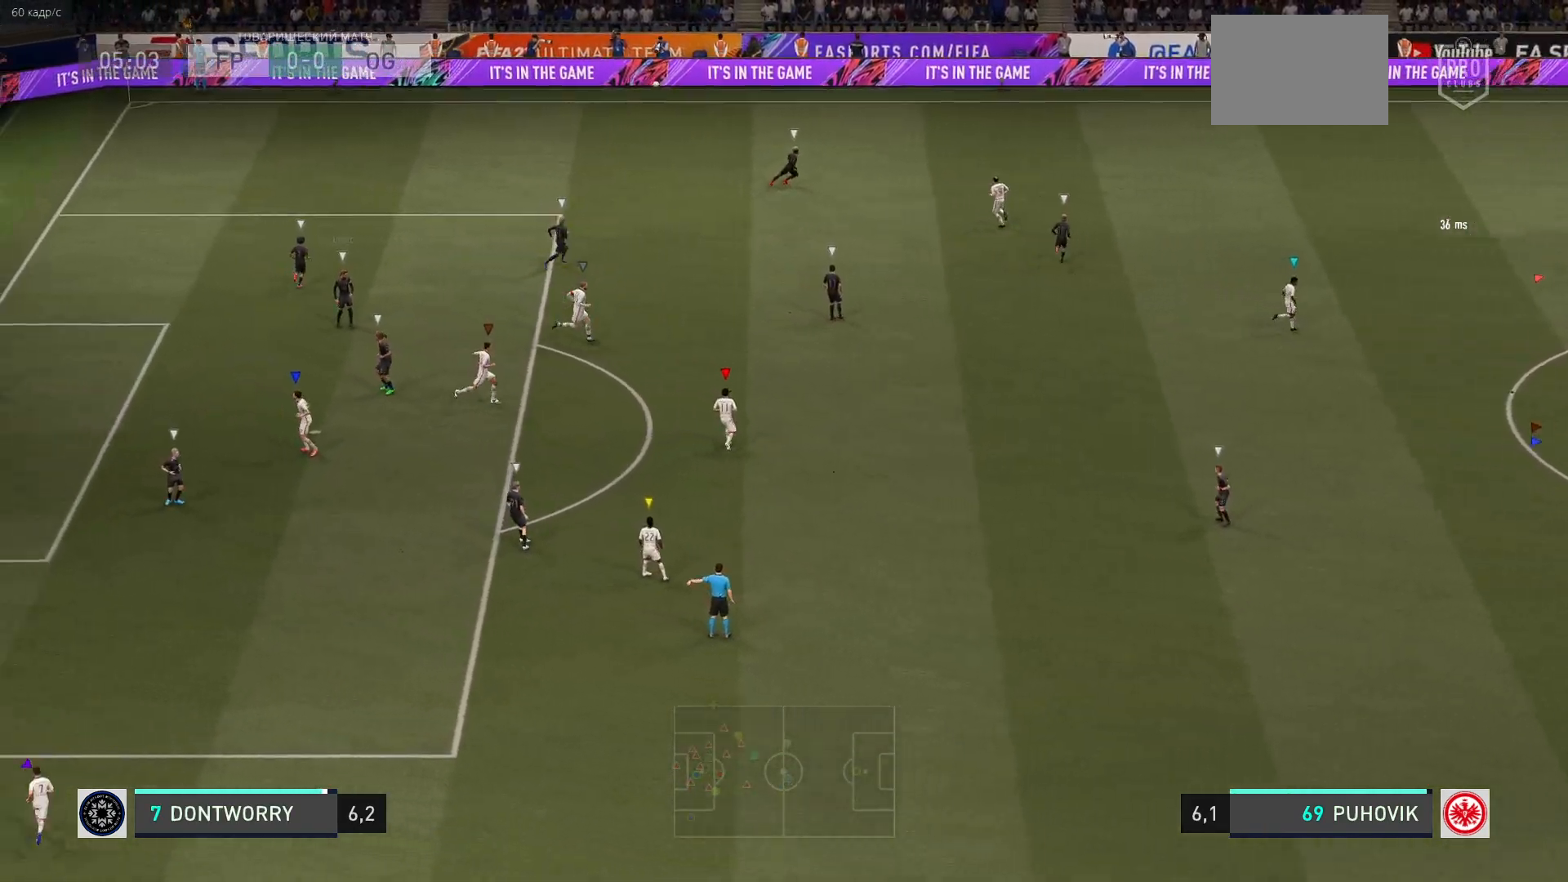
{"buttons": [], "left_stick": "center", "events": [[150, "left_stick", "center"]]}
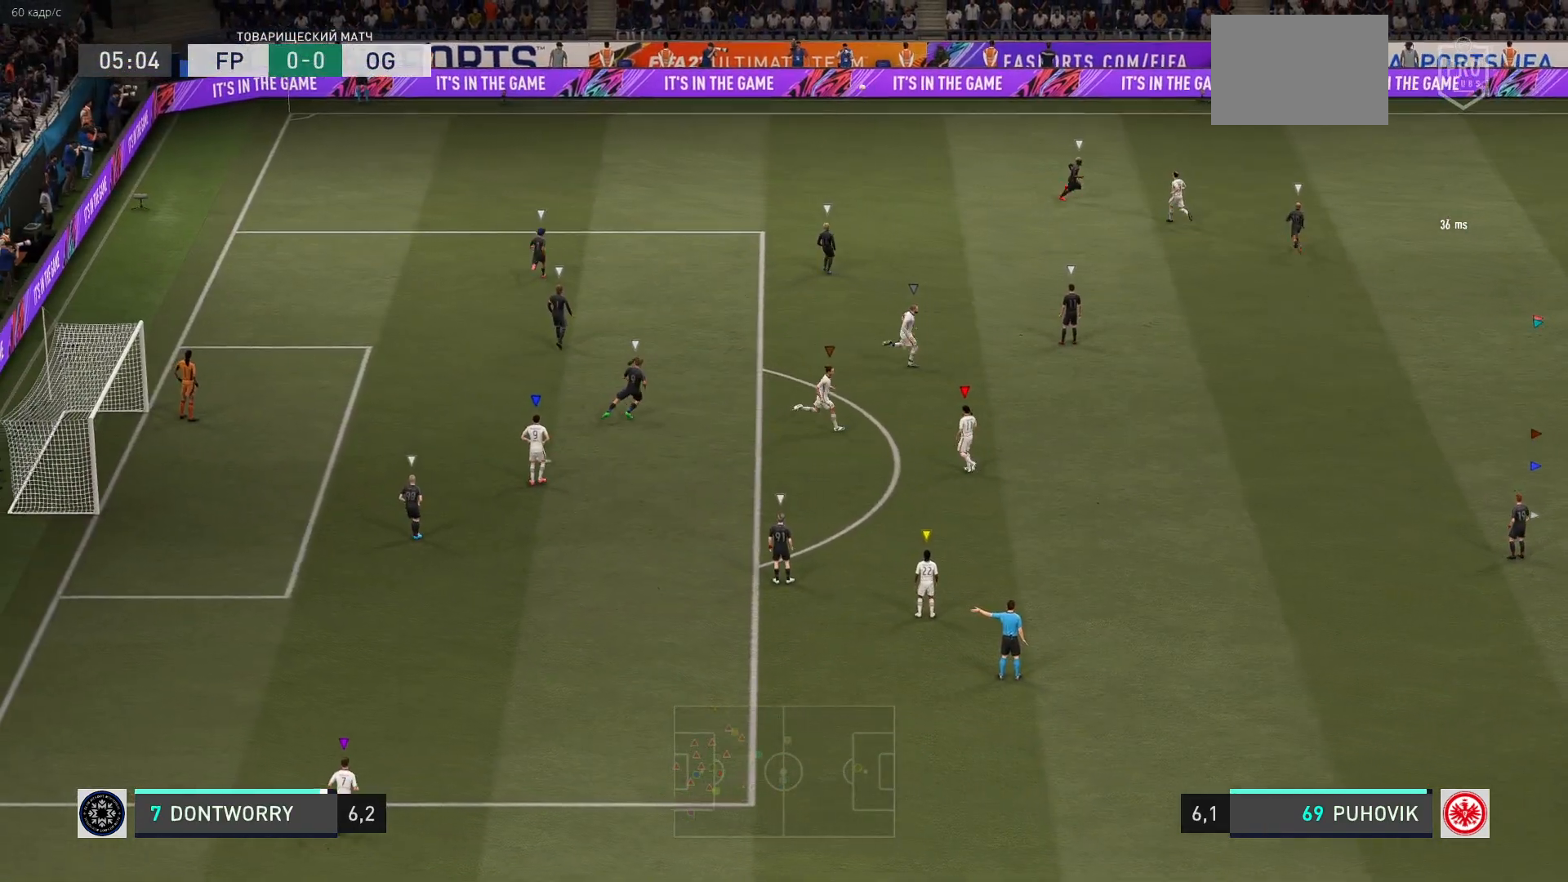
{"buttons": [], "left_stick": "center", "events": []}
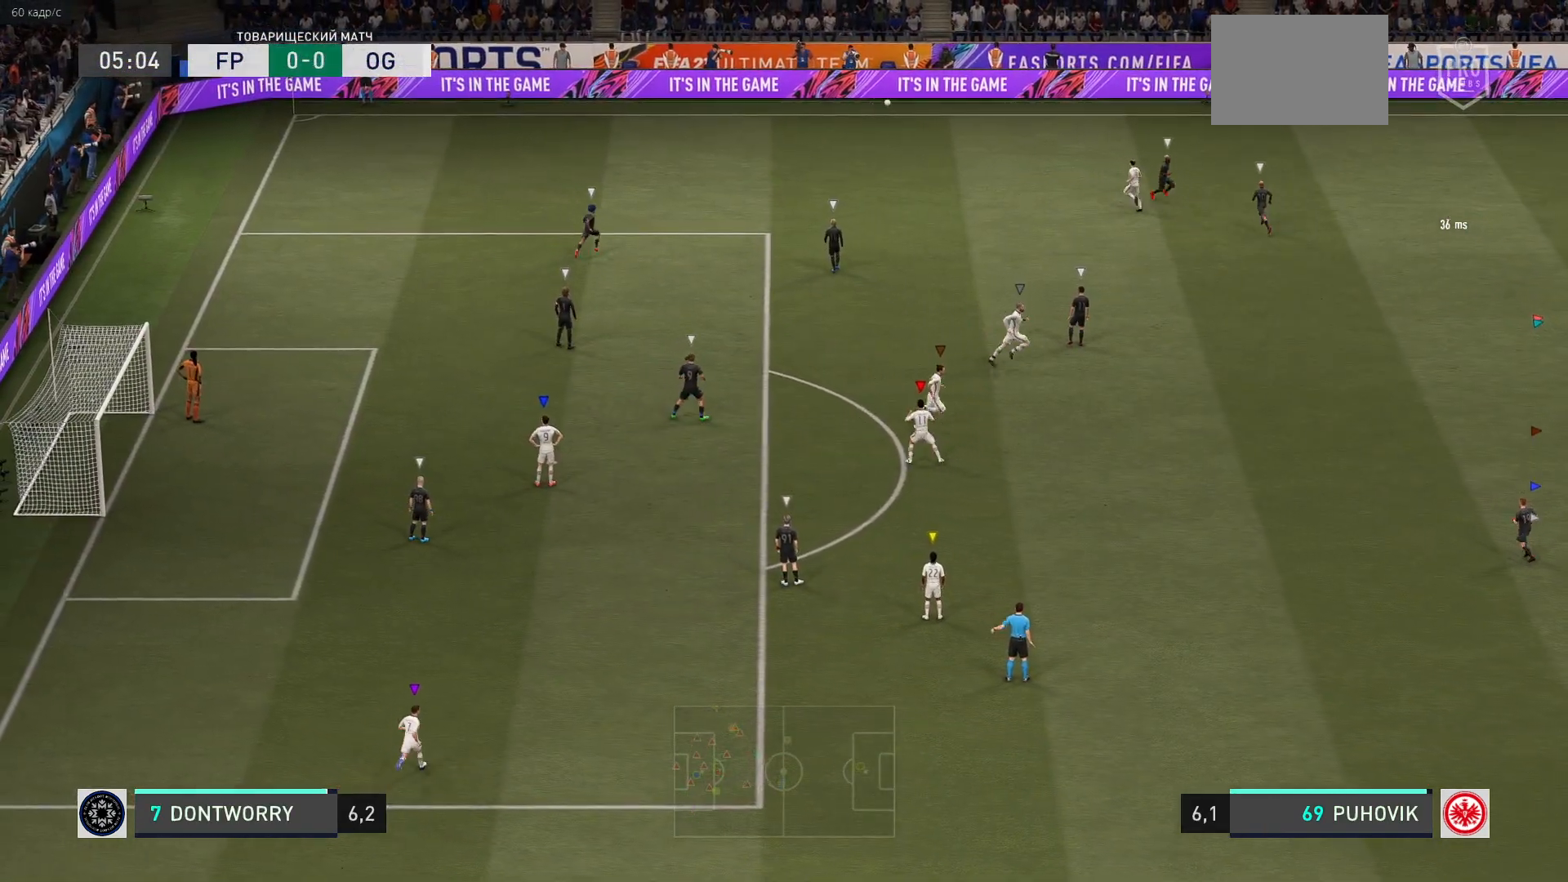
{"buttons": [], "left_stick": "center", "events": []}
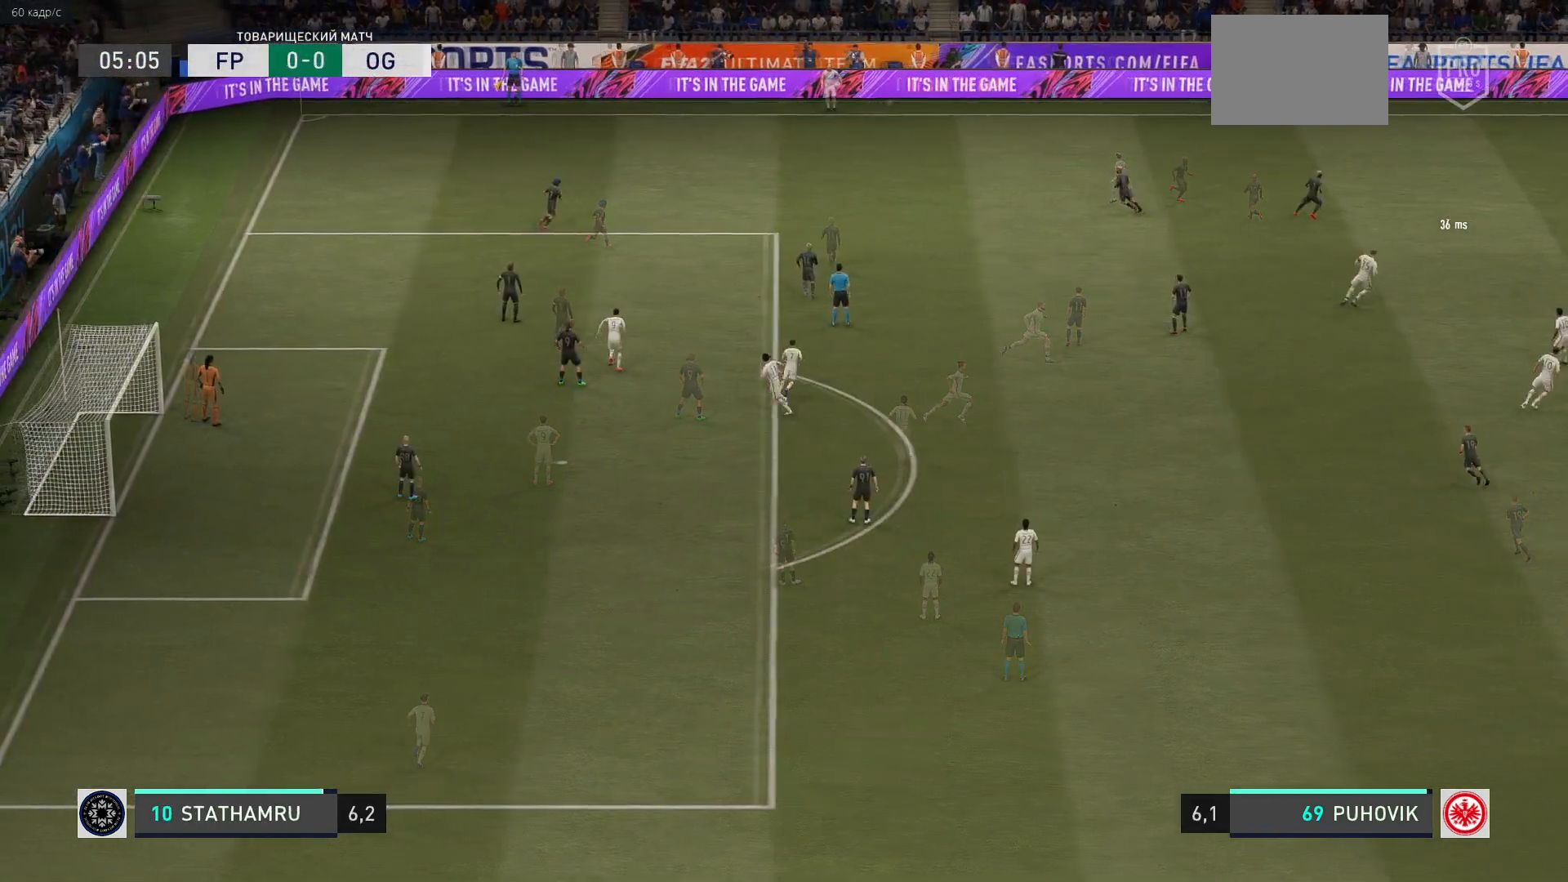
{"buttons": [], "left_stick": "center", "events": []}
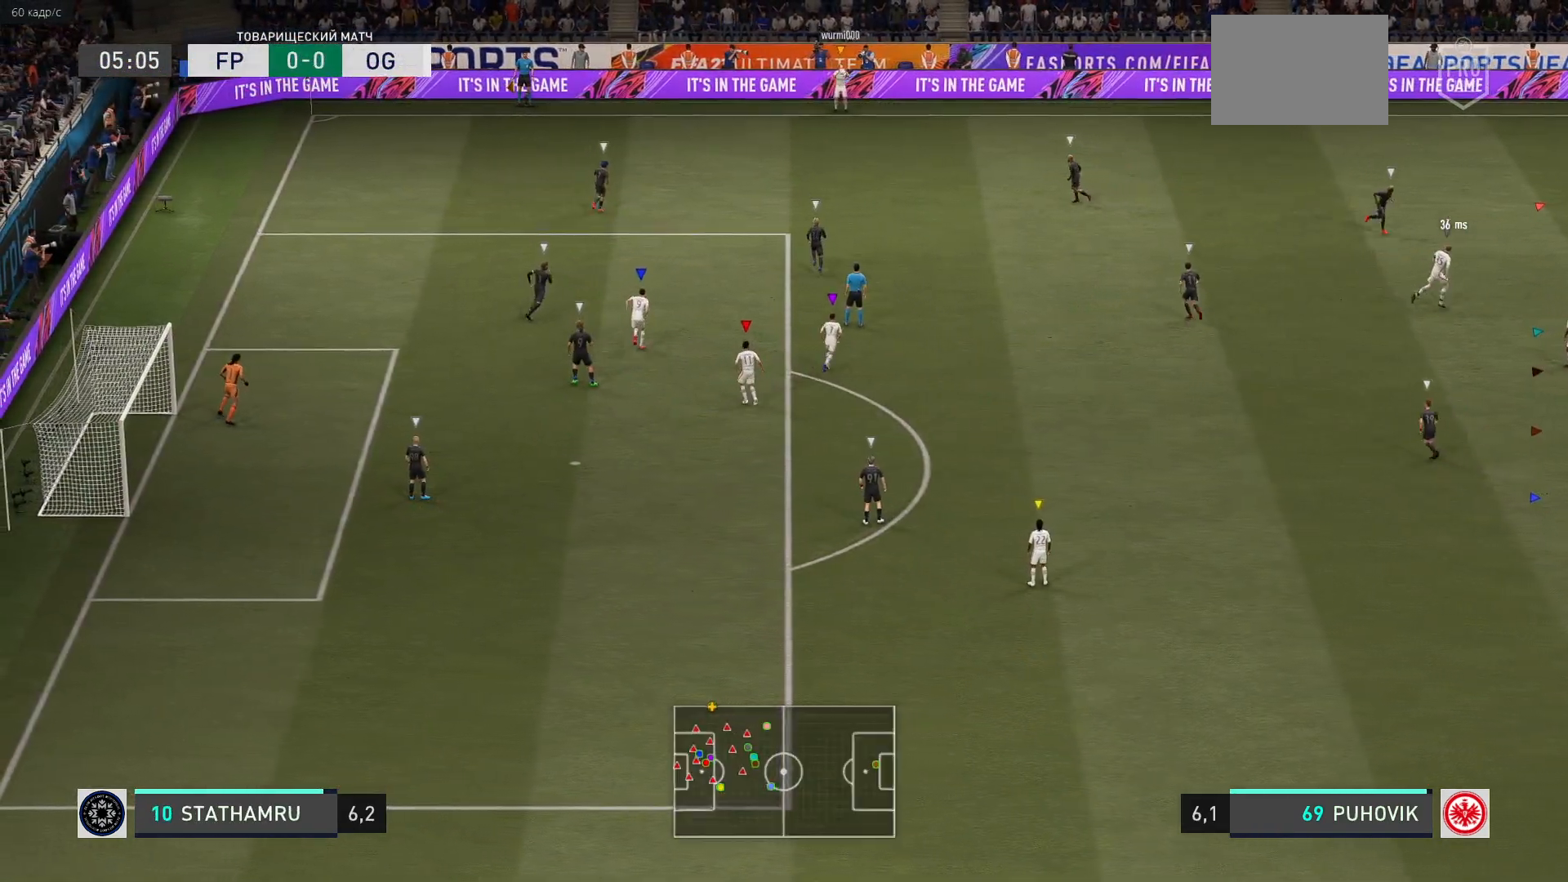
{"buttons": [], "left_stick": "center", "events": [[133, "left_stick", "up-right"], [383, "left_stick", "center"]]}
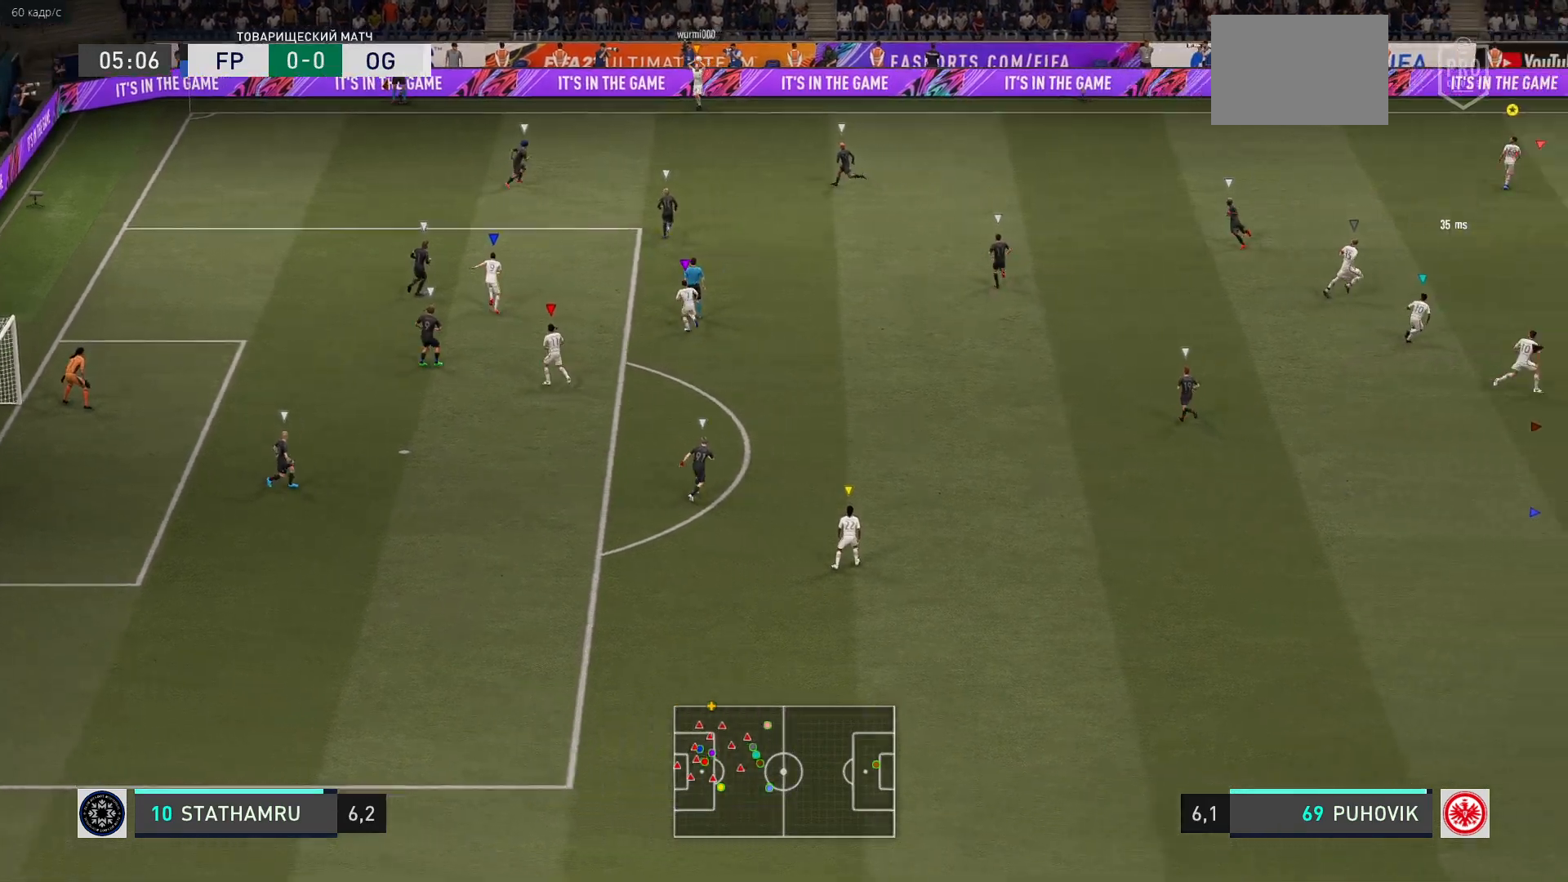
{"buttons": [], "left_stick": "up", "events": [[283, "left_stick", "up"]]}
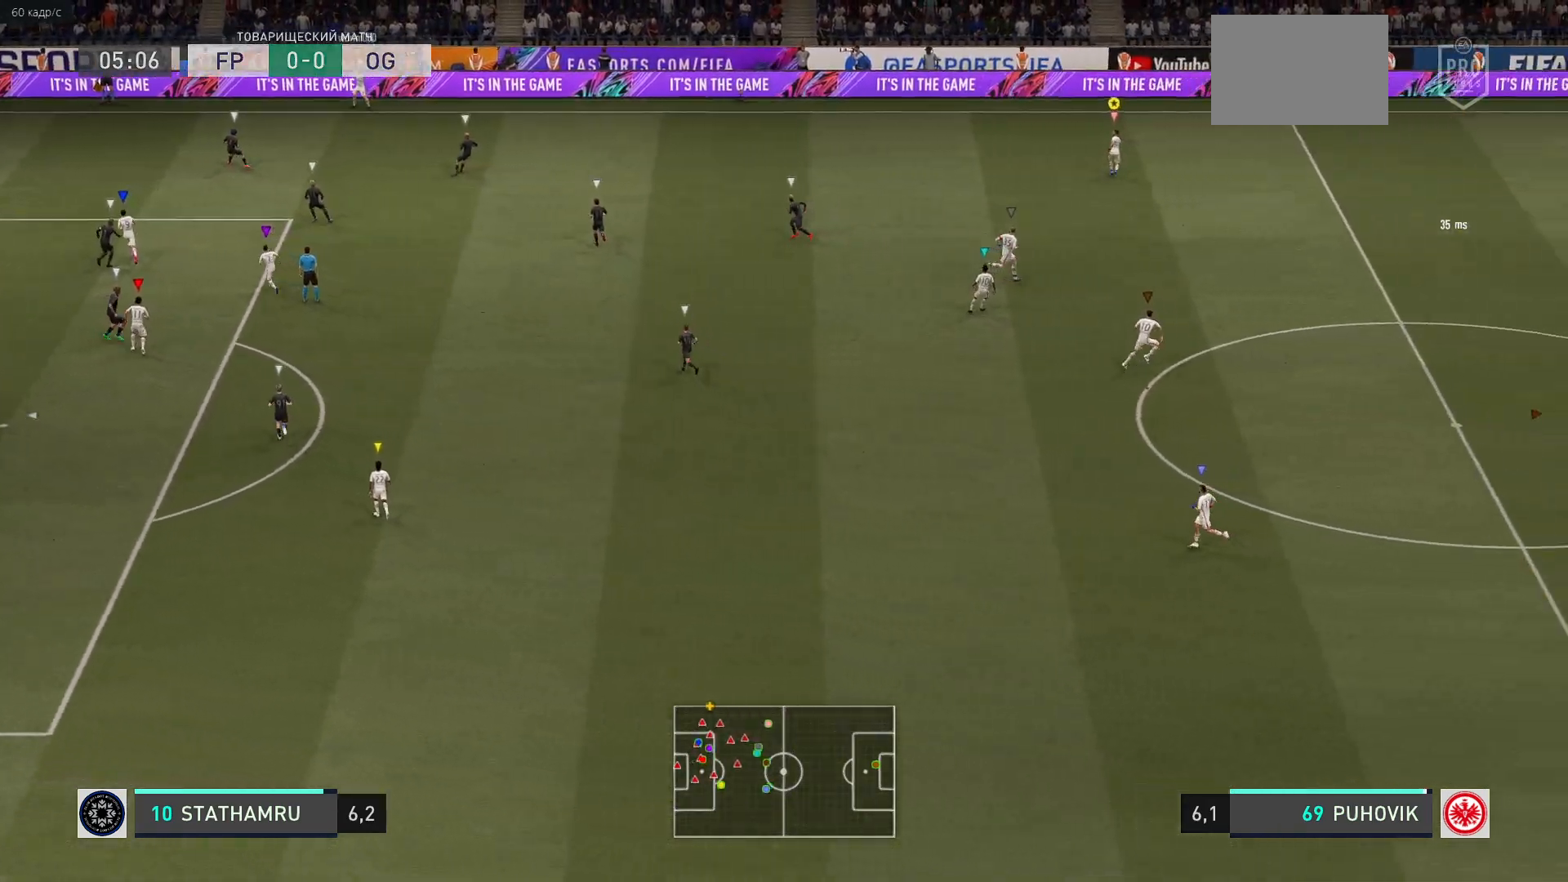
{"buttons": [], "left_stick": "right", "events": [[383, "left_stick", "up-right"], [483, "left_stick", "right"]]}
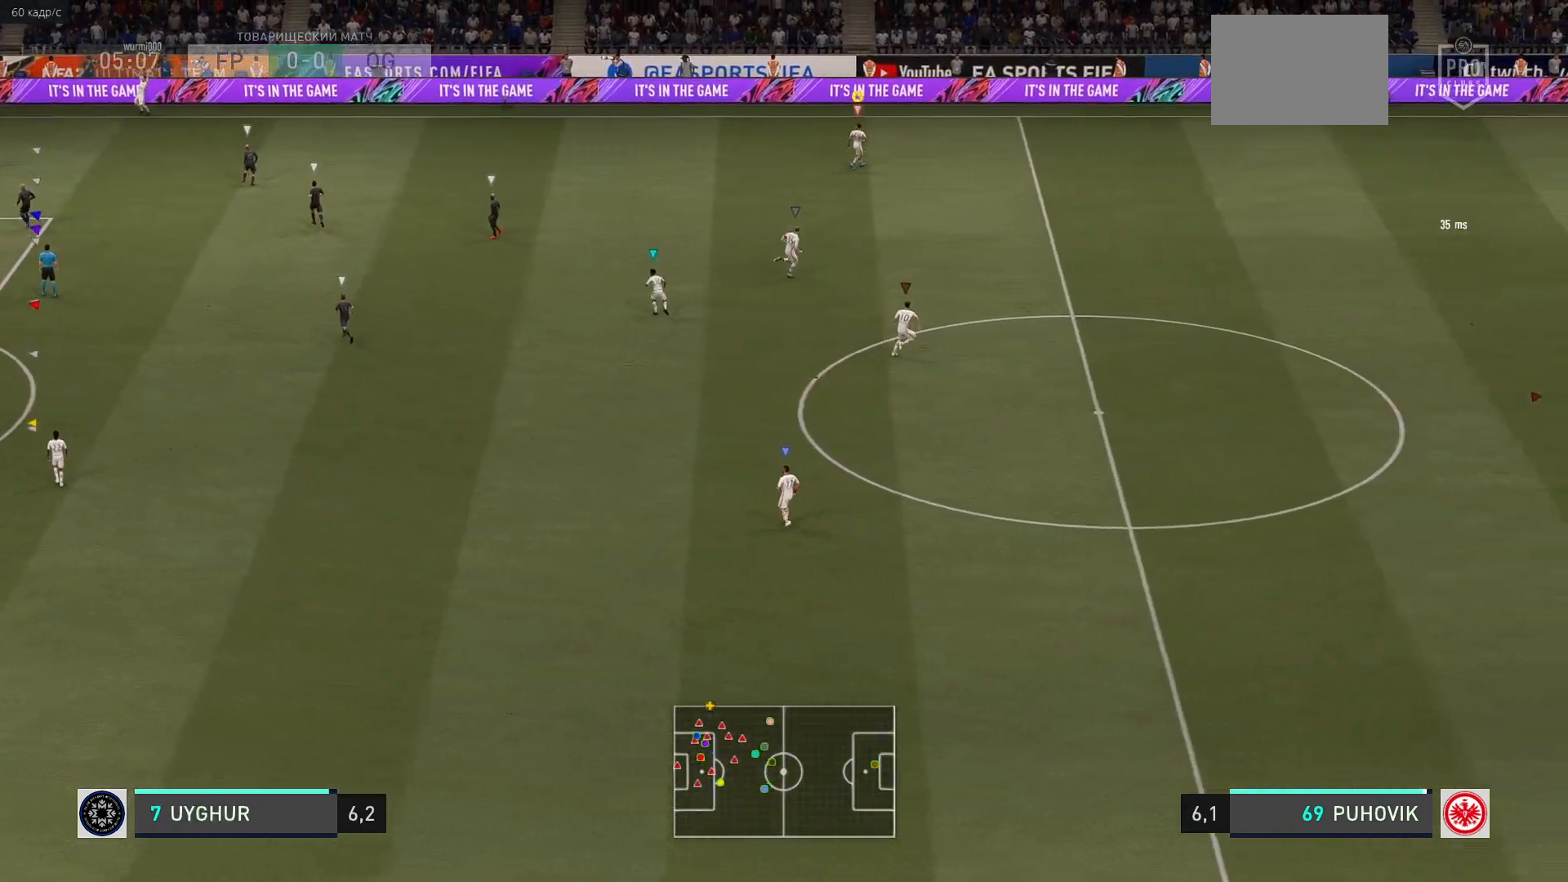
{"buttons": [], "left_stick": "center", "events": [[217, "left_stick", "down-right"], [400, "left_stick", "center"]]}
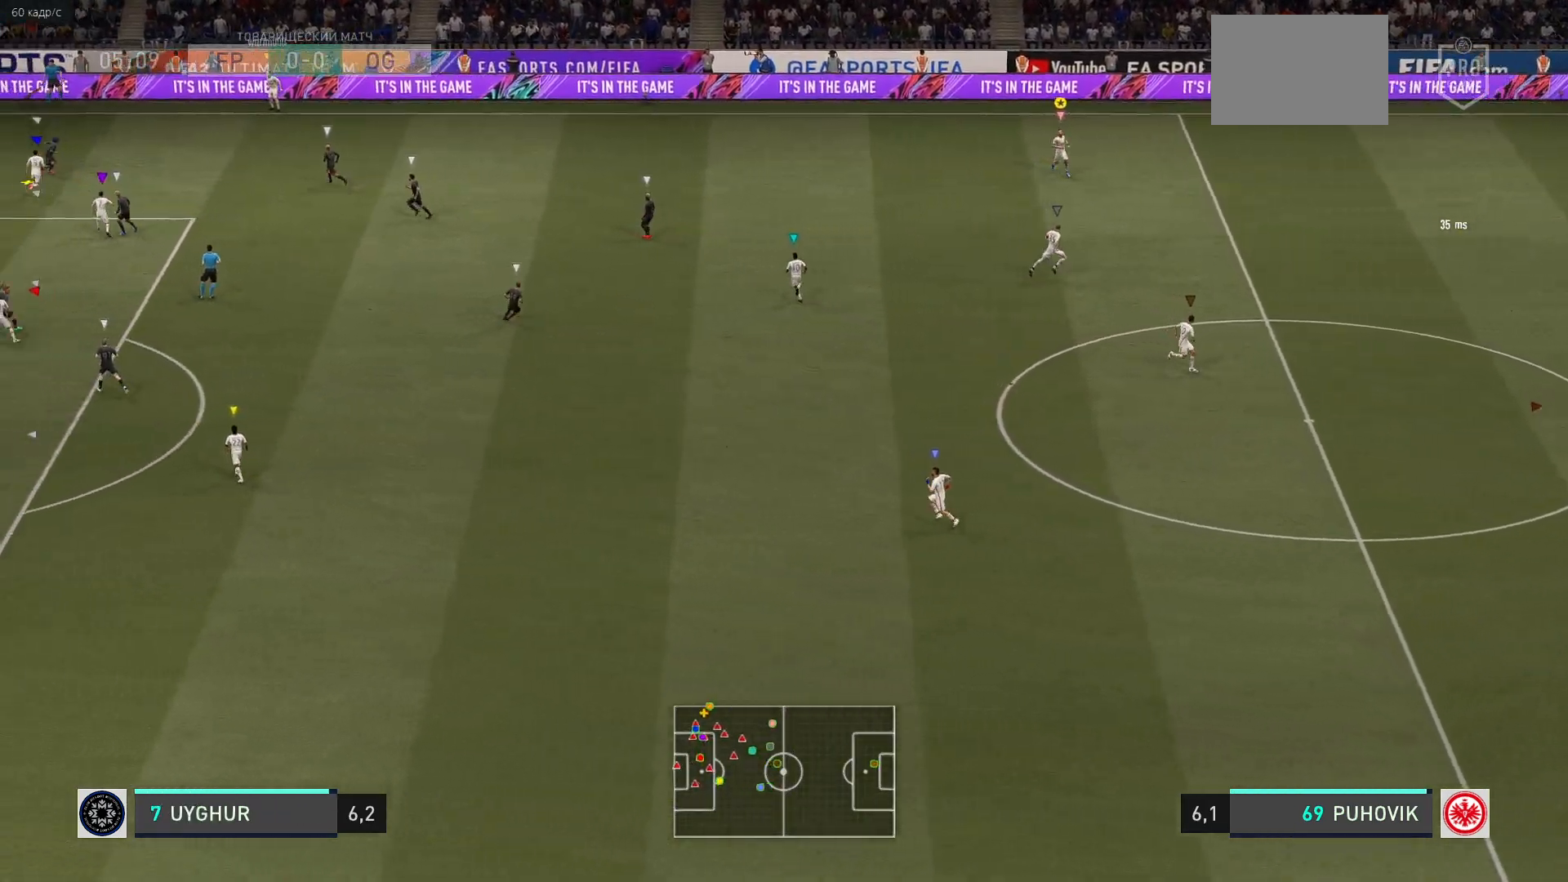
{"buttons": ["L2"], "left_stick": "center", "events": [[267, "L2", "down"], [300, "left_stick", "up-left"], [467, "left_stick", "center"]]}
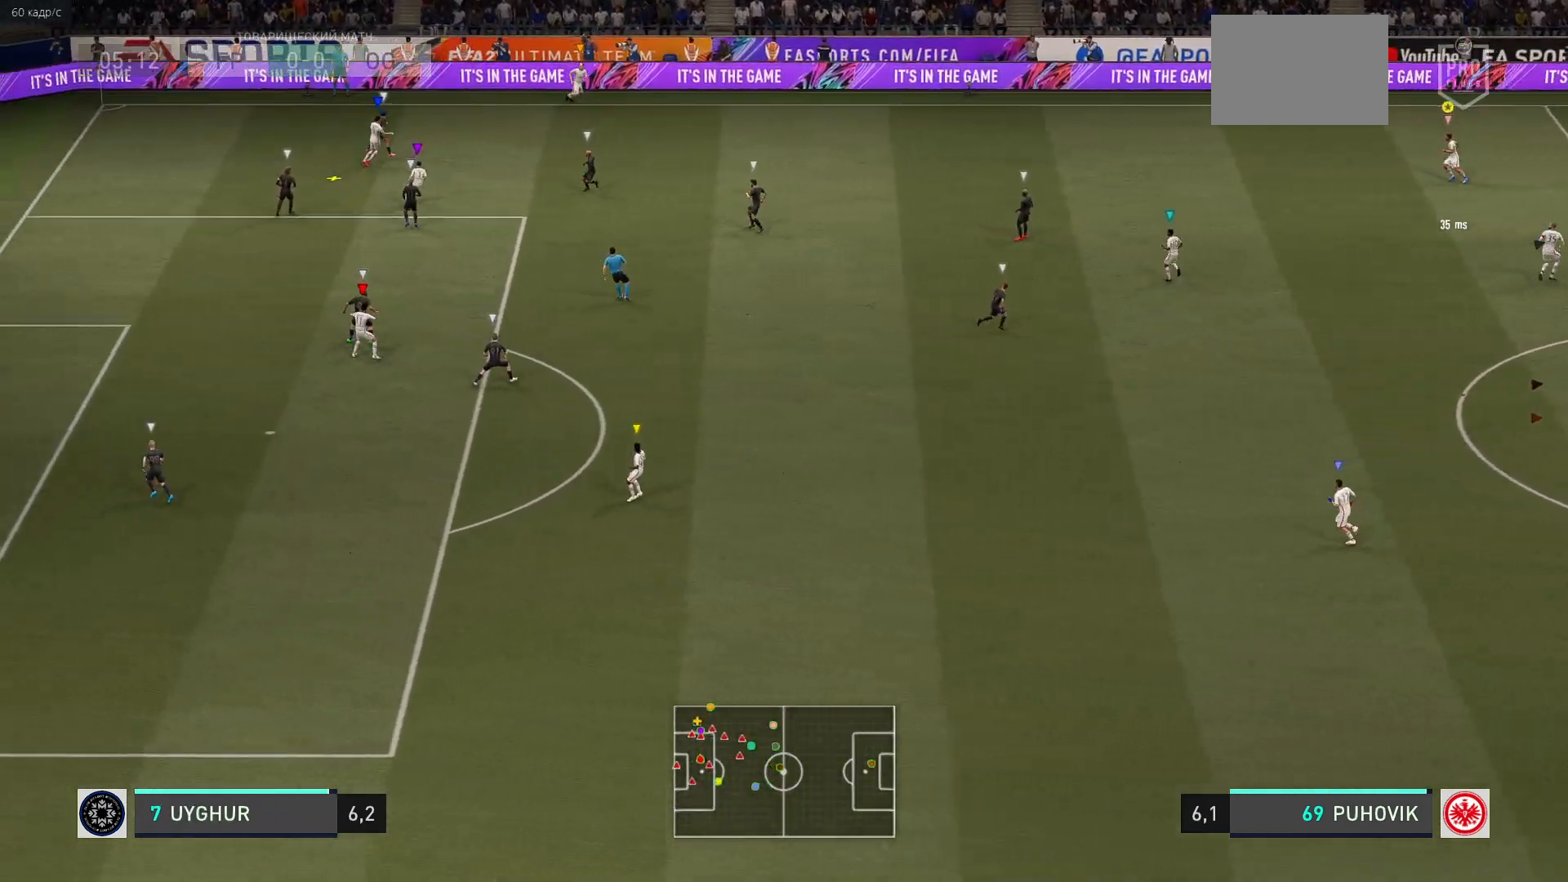
{"buttons": ["L2"], "left_stick": "center", "events": [[433, "left_stick", "left"], [500, "left_stick", "center"]]}
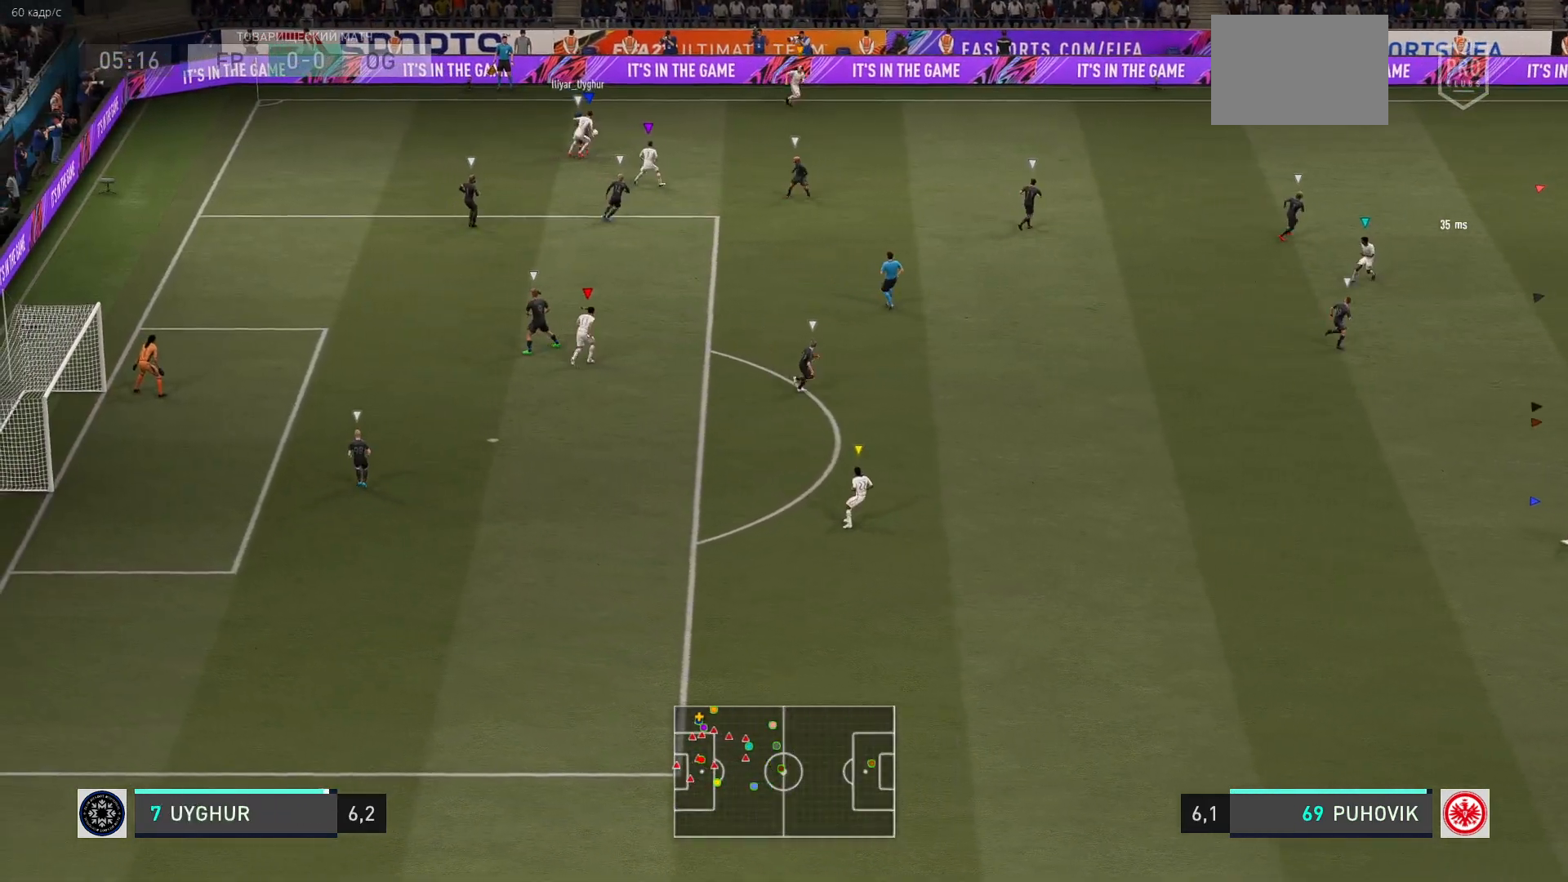
{"buttons": ["L2"], "left_stick": "up-right"}
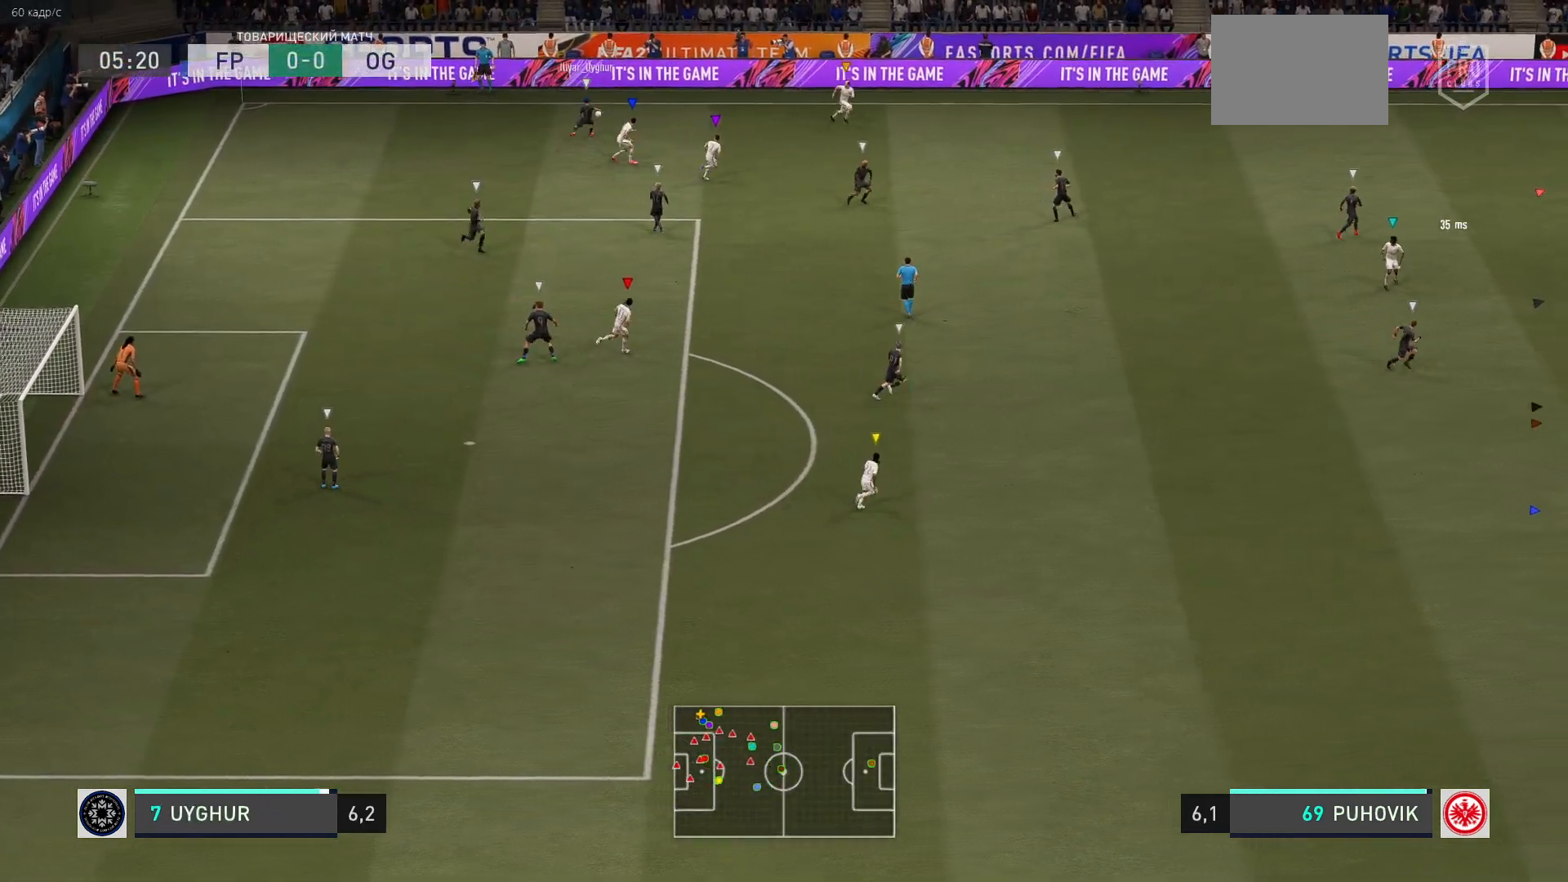
{"buttons": ["L2"], "left_stick": "right", "events": [[250, "left_stick", "right"]]}
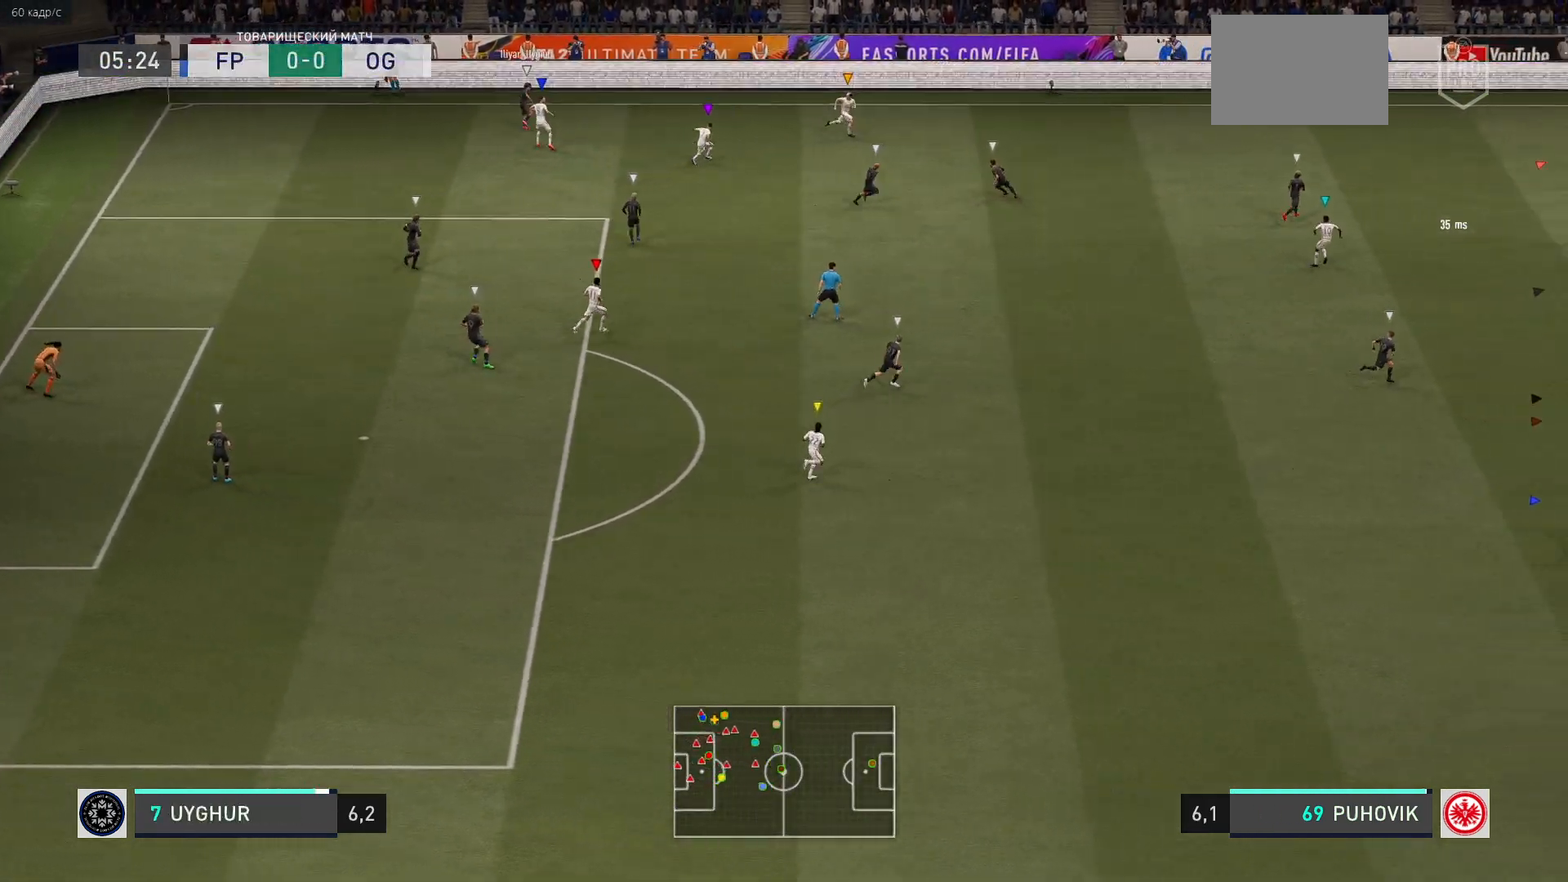
{"buttons": [], "left_stick": "right", "events": [[17, "left_stick", "down-right"], [233, "L2", "up"], [350, "left_stick", "center"], [500, "left_stick", "right"]]}
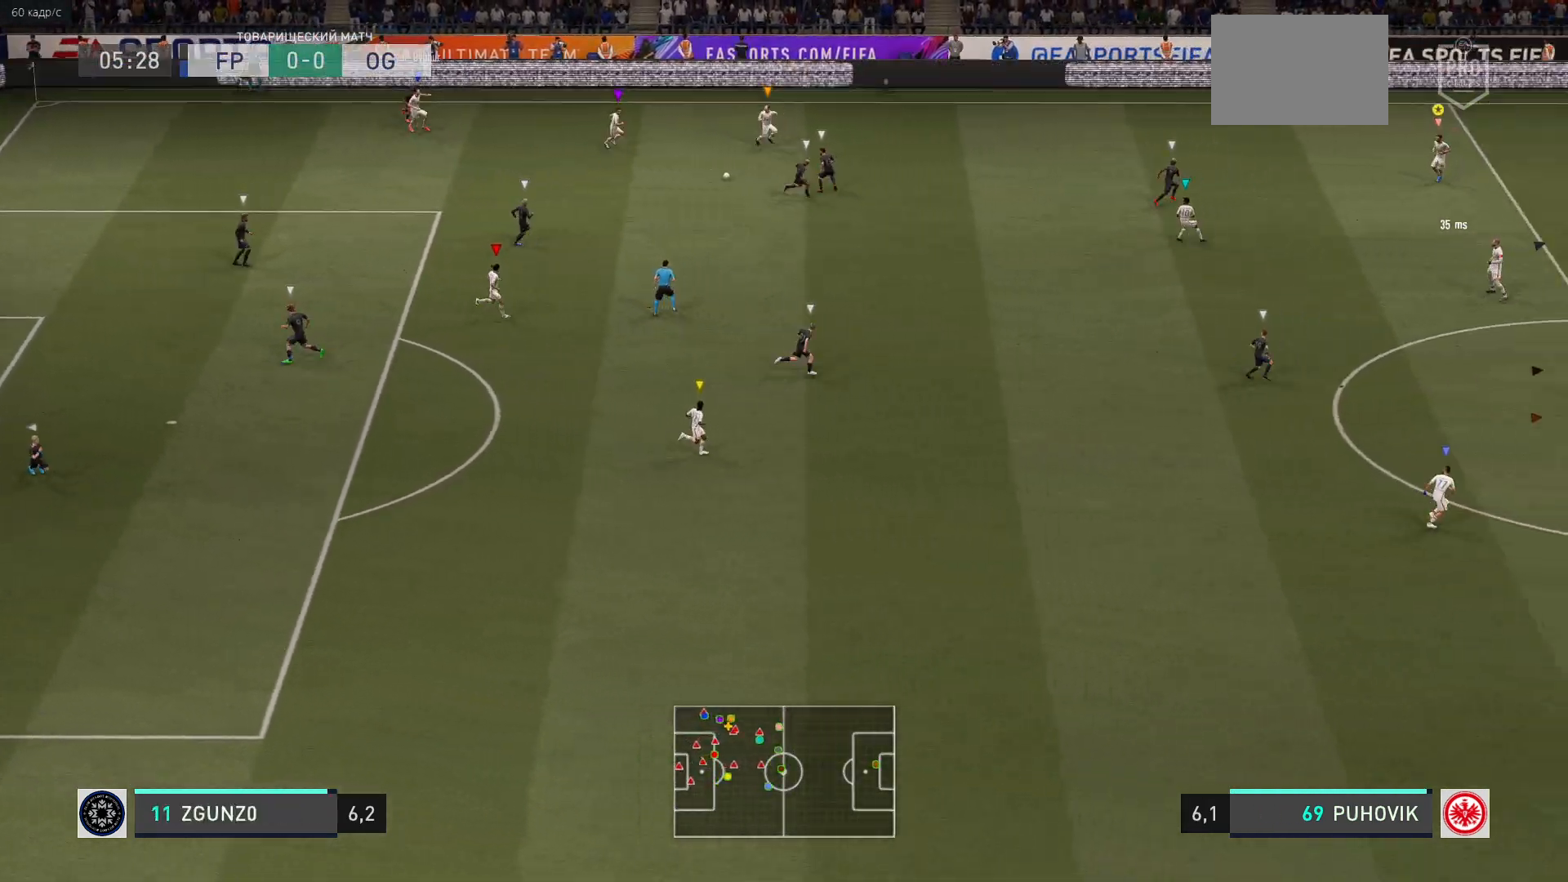
{"buttons": ["R2"], "left_stick": "down", "events": [[50, "left_stick", "down-right"], [133, "L2", "down"], [233, "R2", "down"], [383, "L2", "up"], [417, "left_stick", "down"]]}
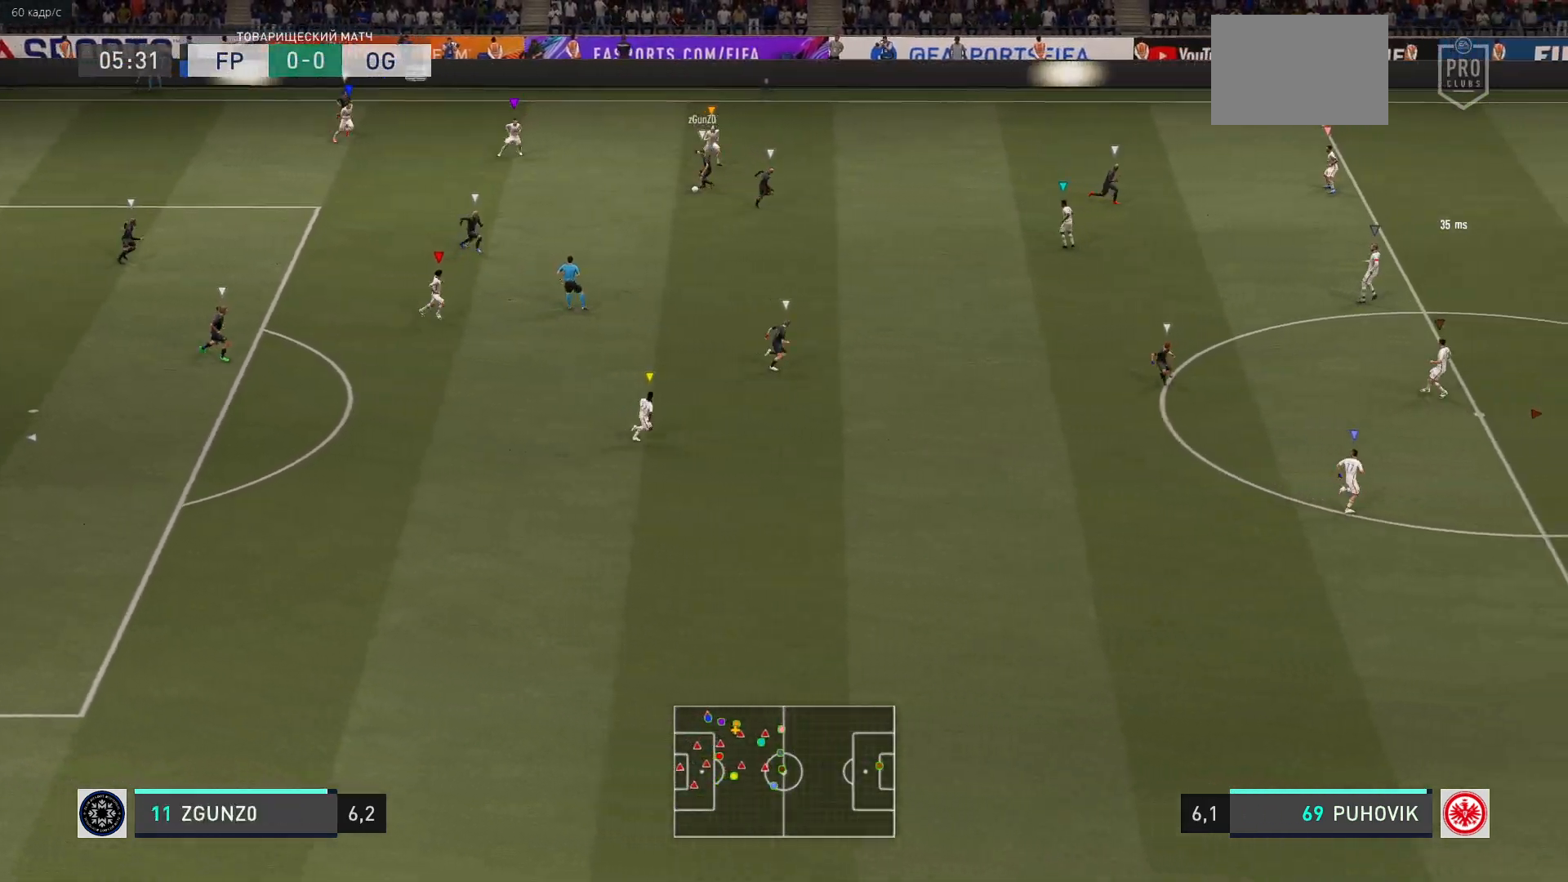
{"buttons": [], "left_stick": "down-right", "events": [[33, "R2", "up"], [83, "left_stick", "center"], [250, "left_stick", "down-right"]]}
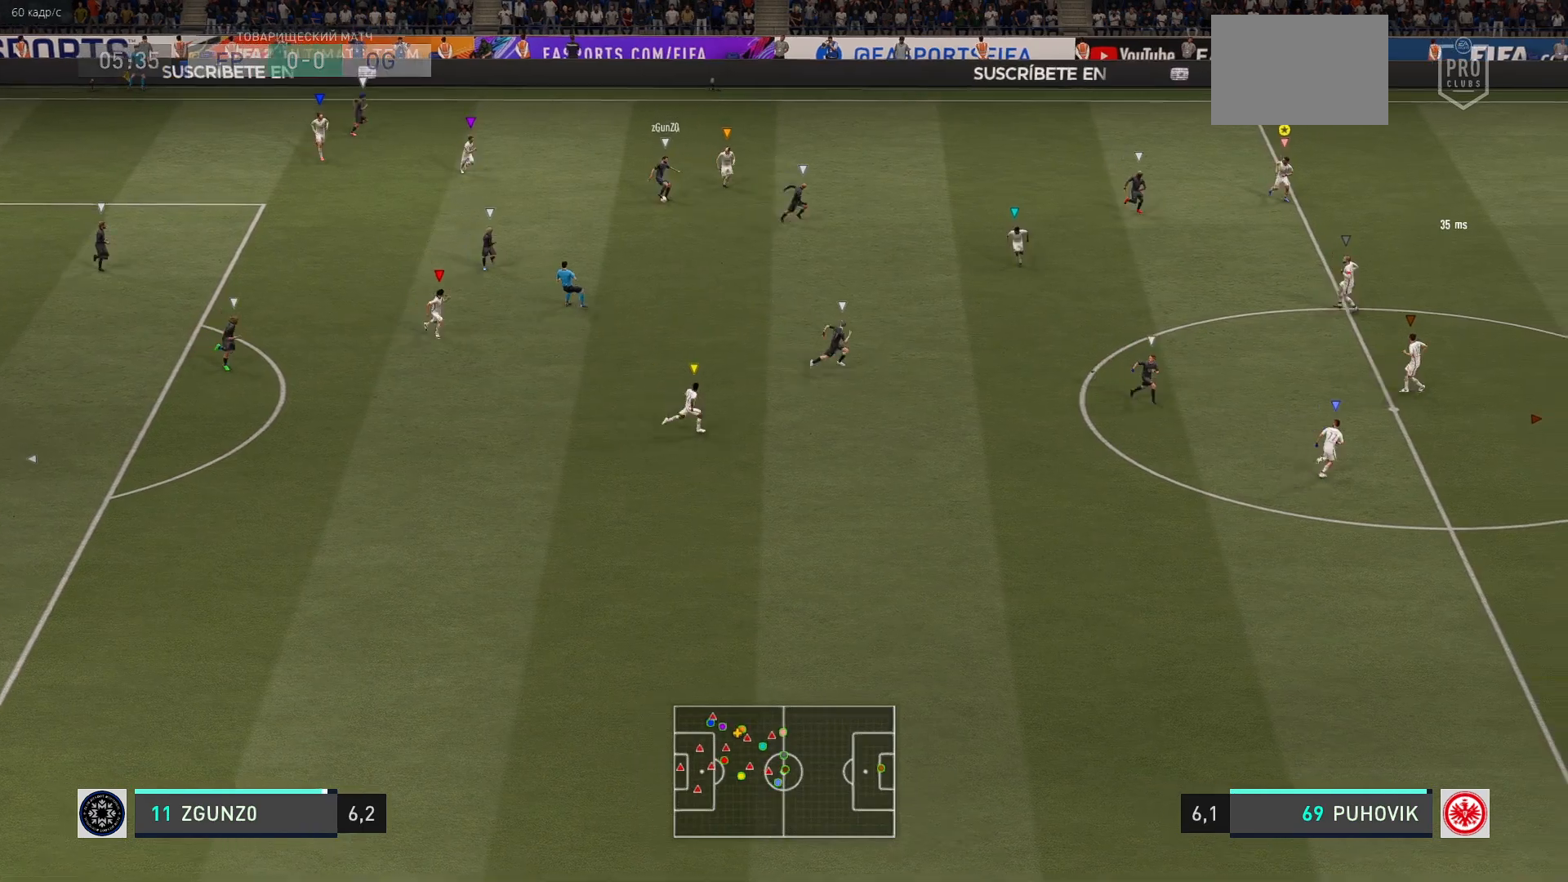
{"buttons": ["R2"], "left_stick": "down-right", "events": [[33, "R2", "down"]]}
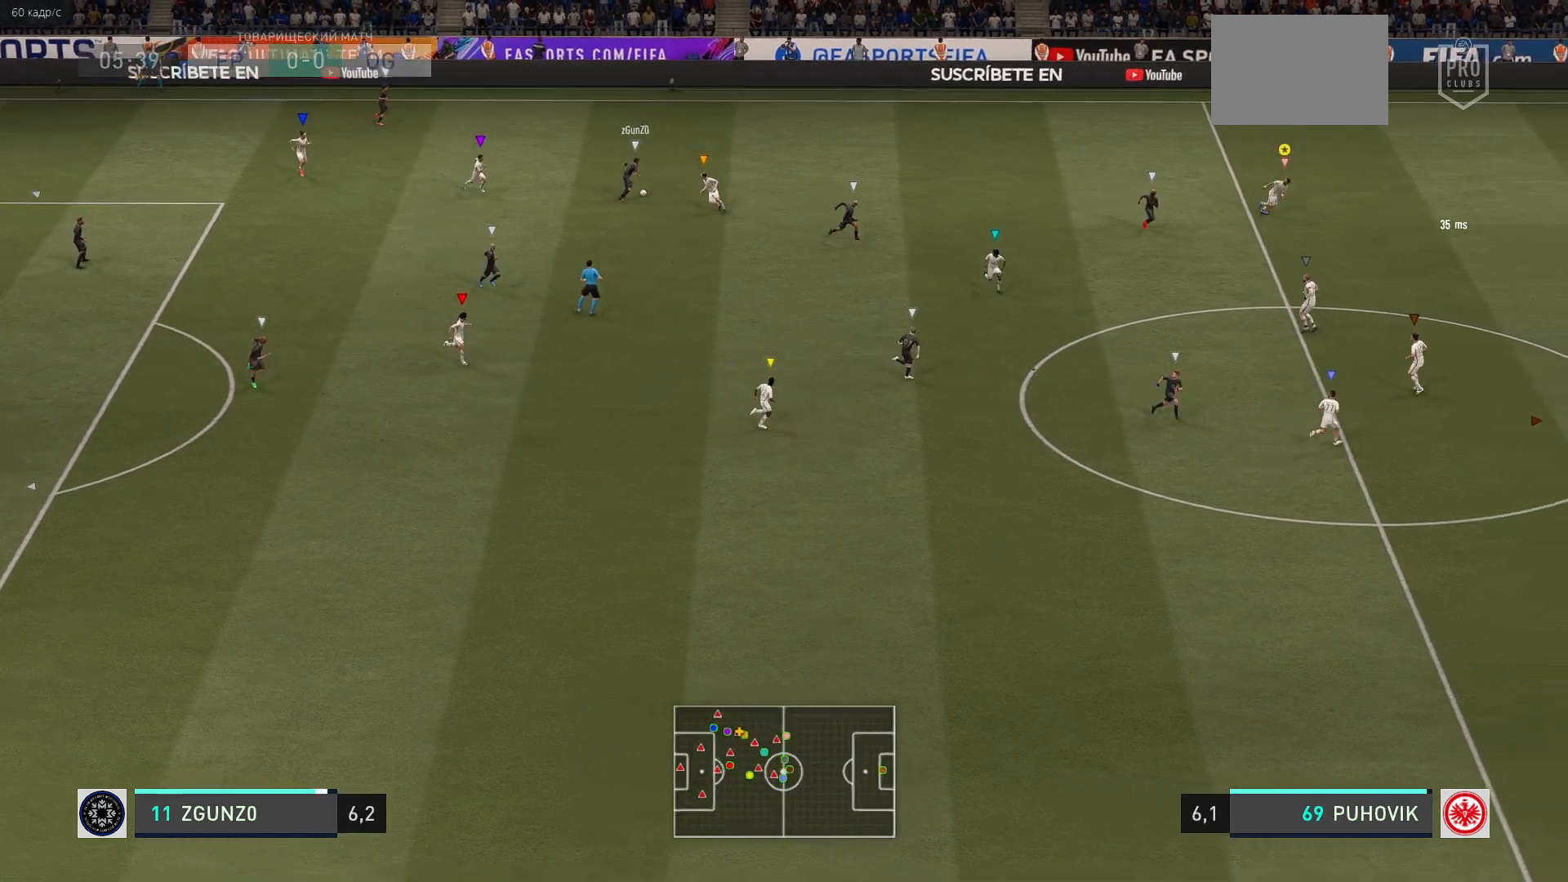
{"buttons": [], "left_stick": "down-right", "events": [[133, "left_stick", "down"], [267, "R2", "up"], [483, "left_stick", "down-right"]]}
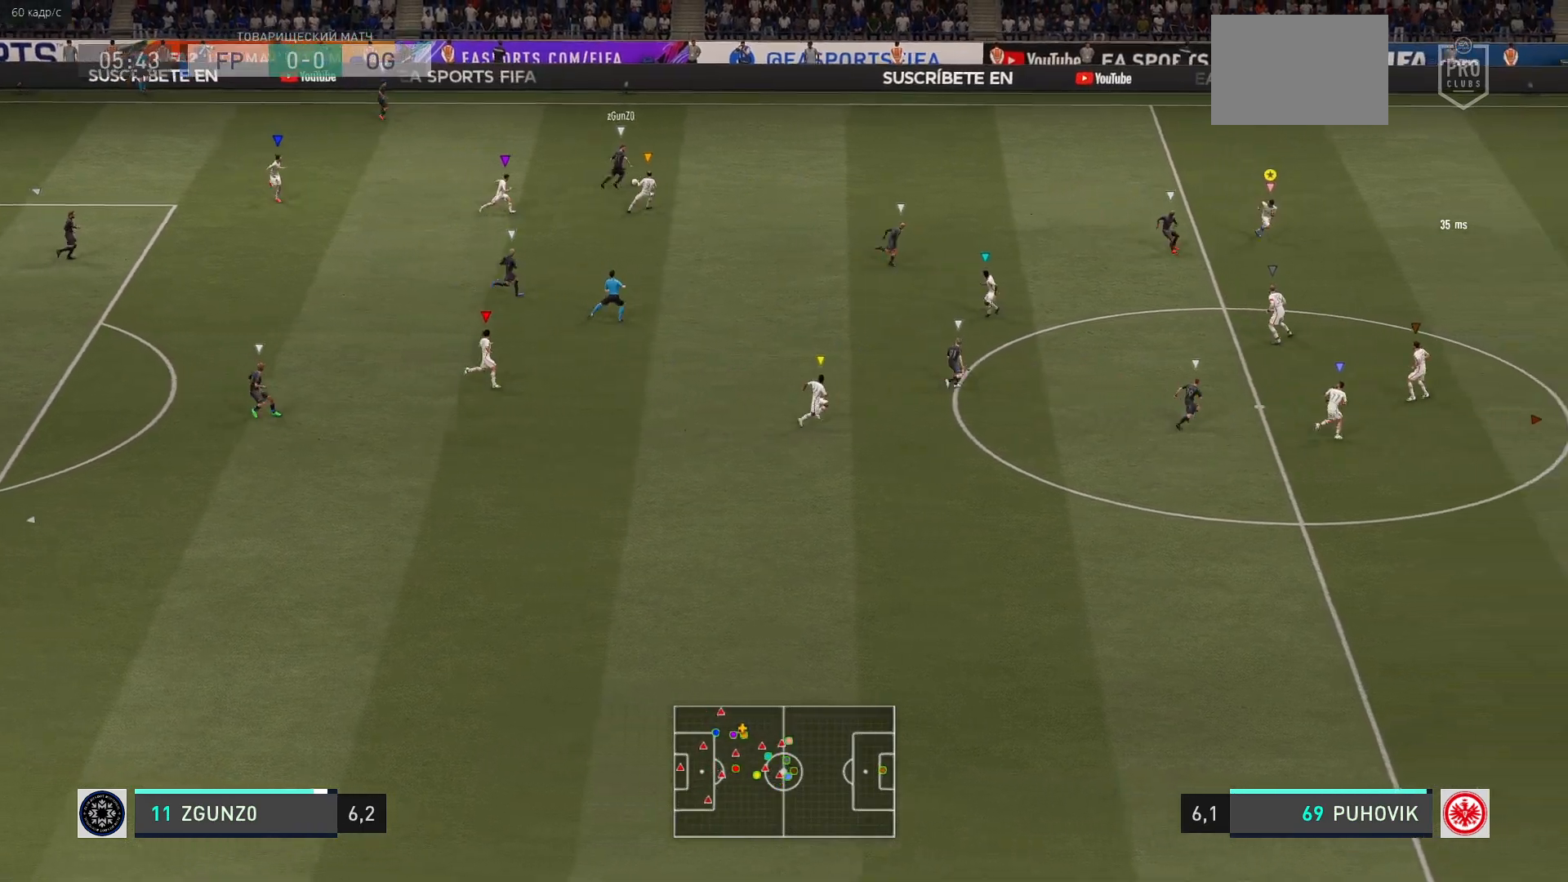
{"buttons": ["R2"], "left_stick": "up-right", "events": [[150, "R2", "down"], [483, "left_stick", "up-right"]]}
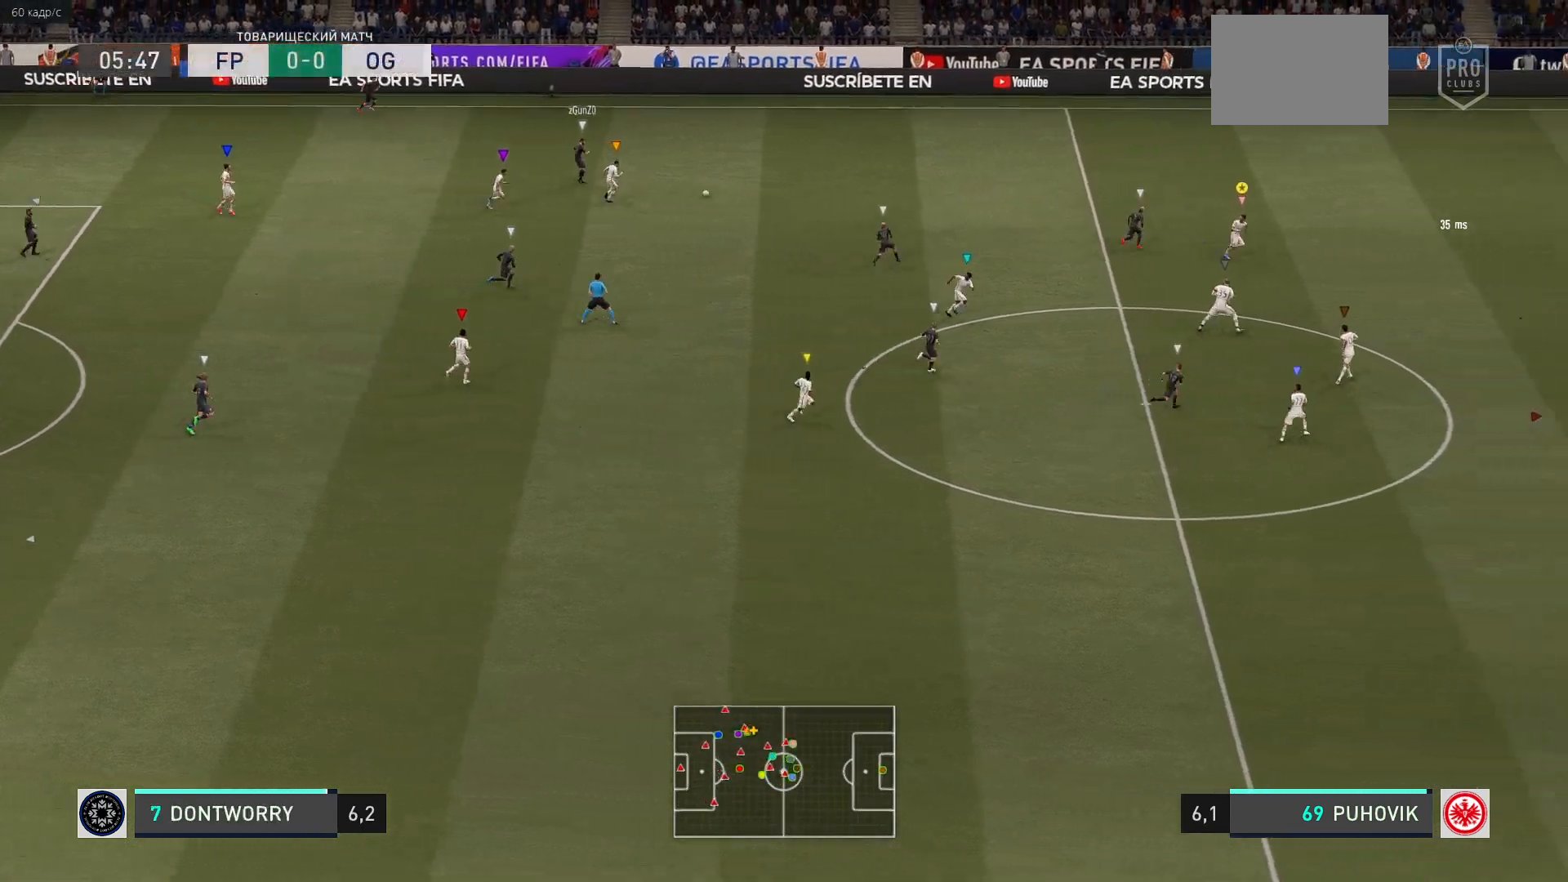
{"buttons": ["R2"], "left_stick": "up-right", "events": [[17, "R2", "up"], [217, "R2", "down"]]}
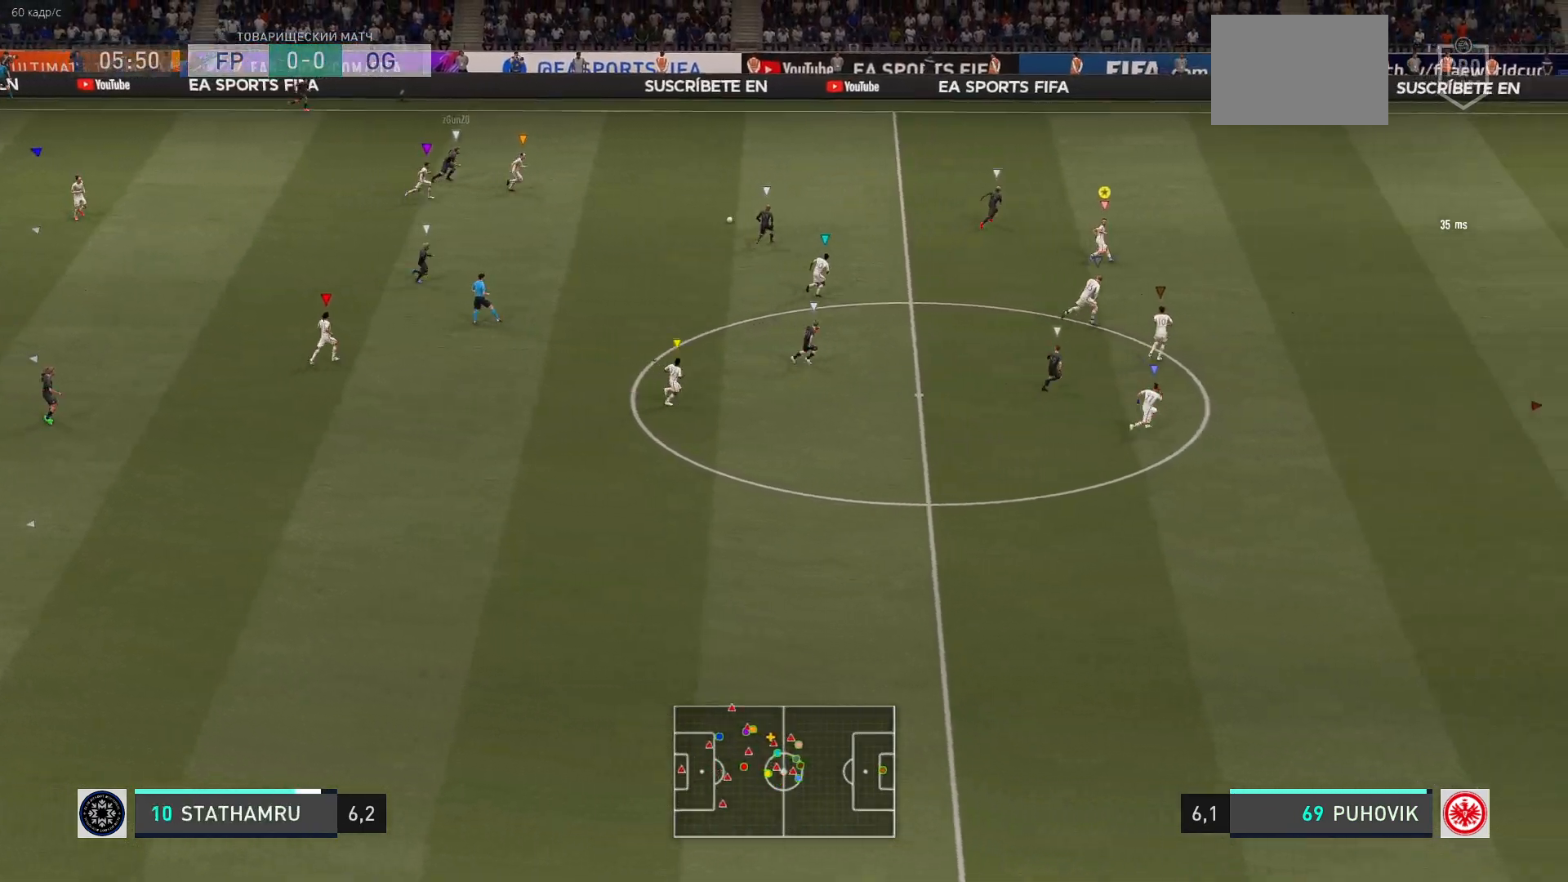
{"buttons": ["R2"], "left_stick": "up-right", "events": [[17, "left_stick", "up"], [217, "left_stick", "up-right"]]}
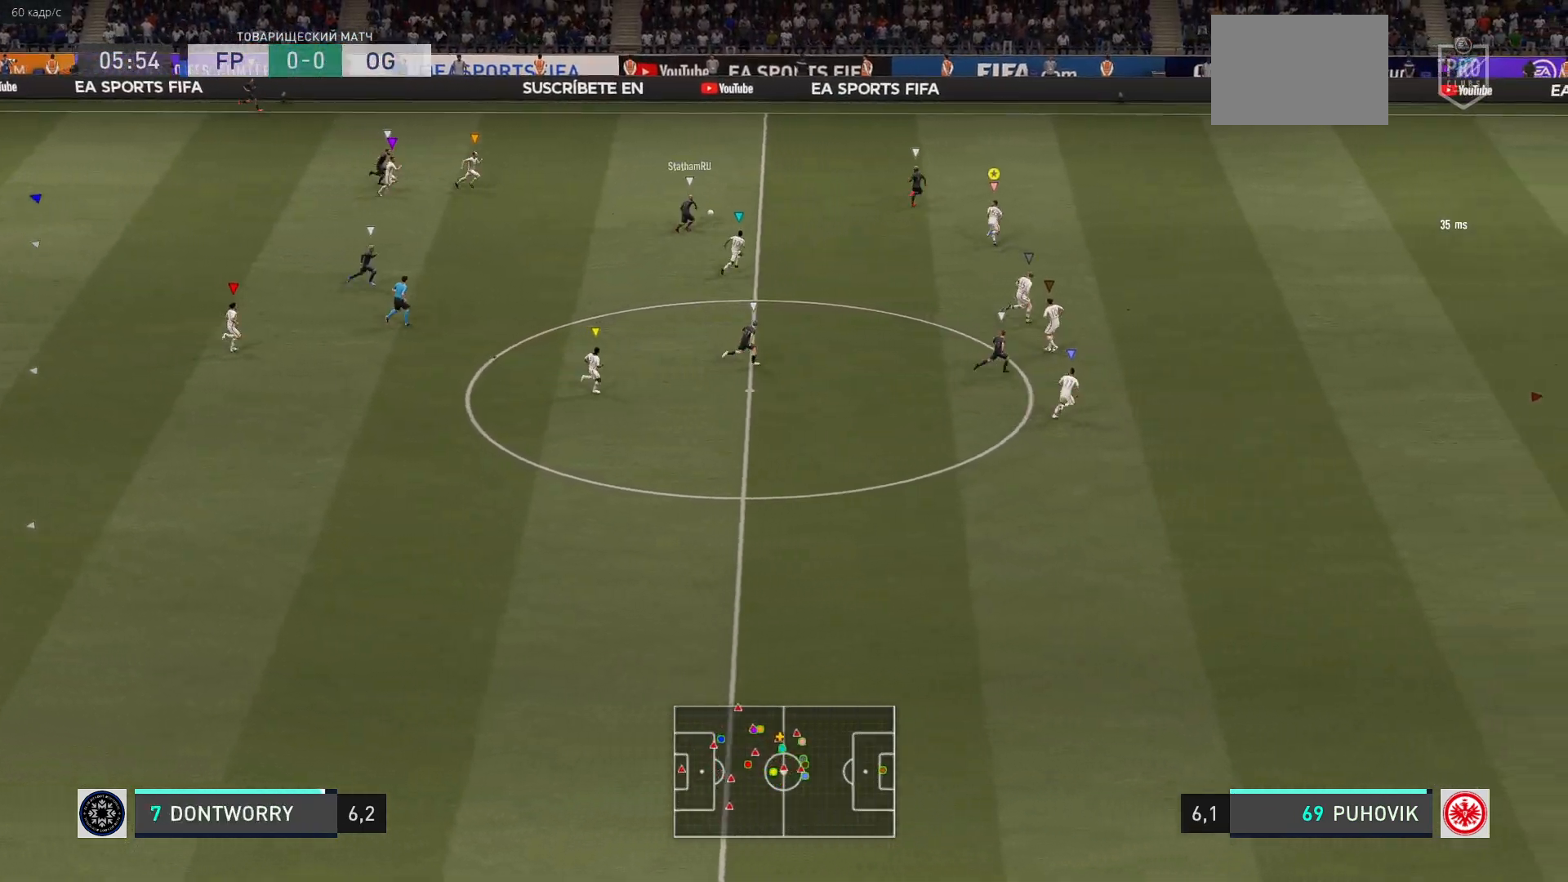
{"buttons": ["R2"], "left_stick": "up-right", "events": []}
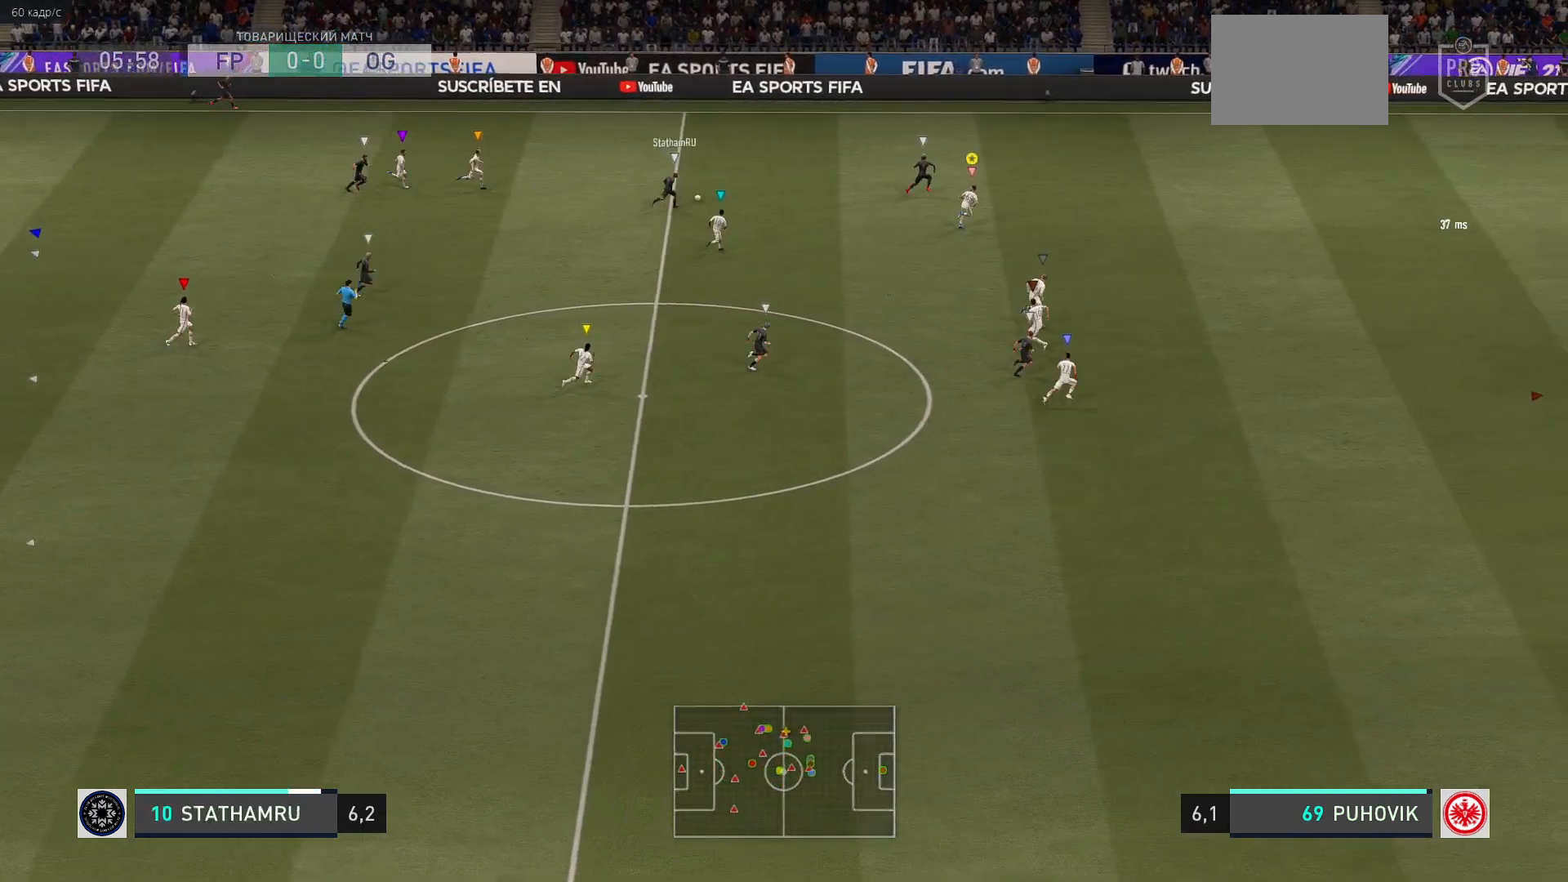
{"buttons": ["R2"], "left_stick": "right", "events": [[267, "left_stick", "right"]]}
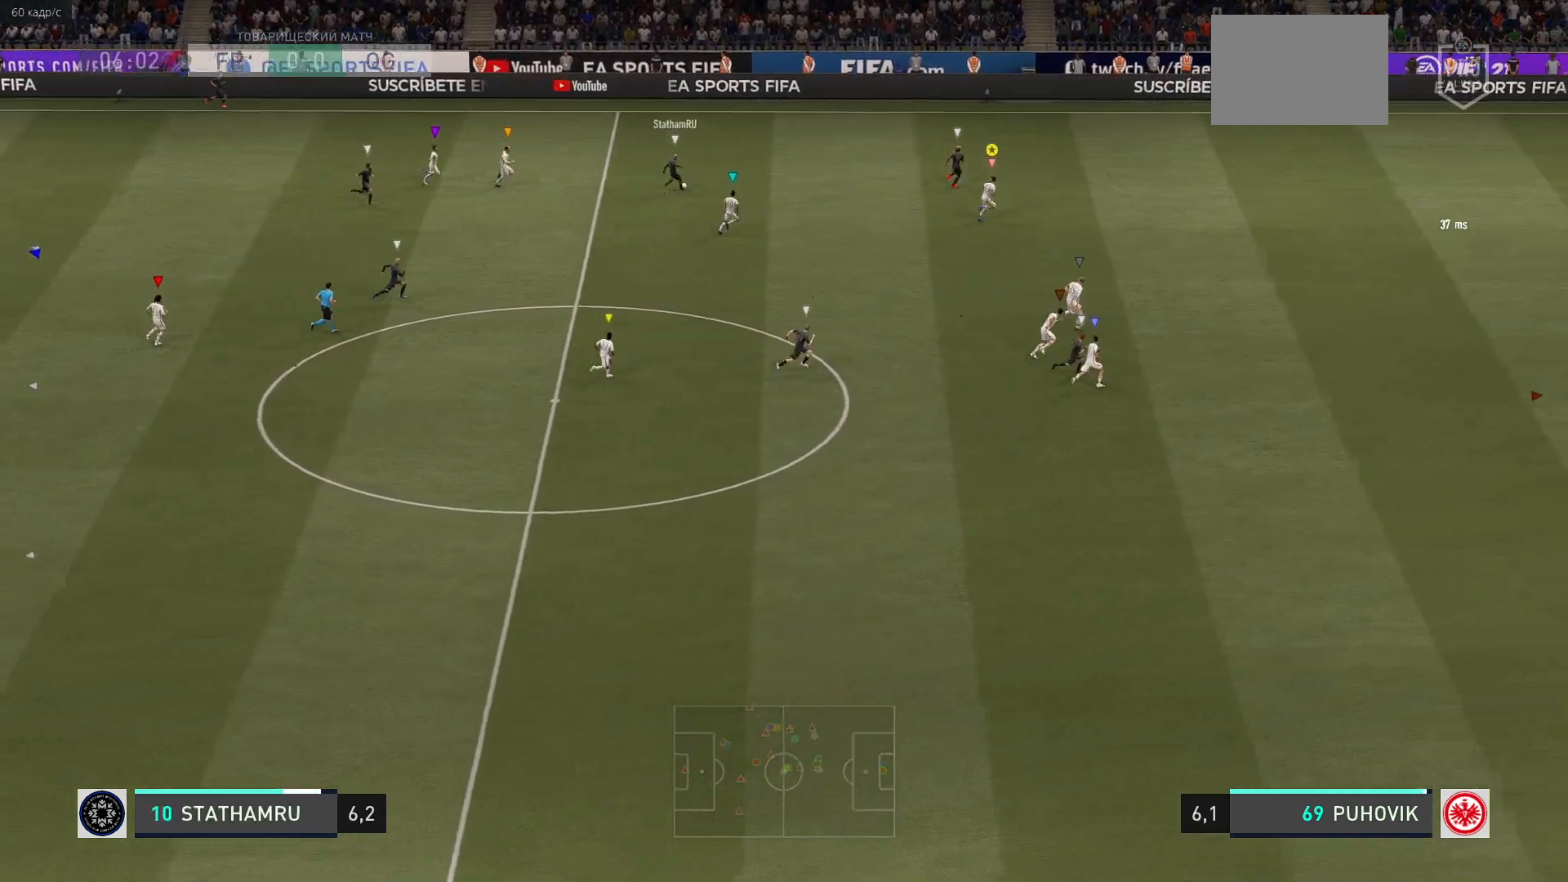
{"buttons": ["R2"], "left_stick": "right", "events": []}
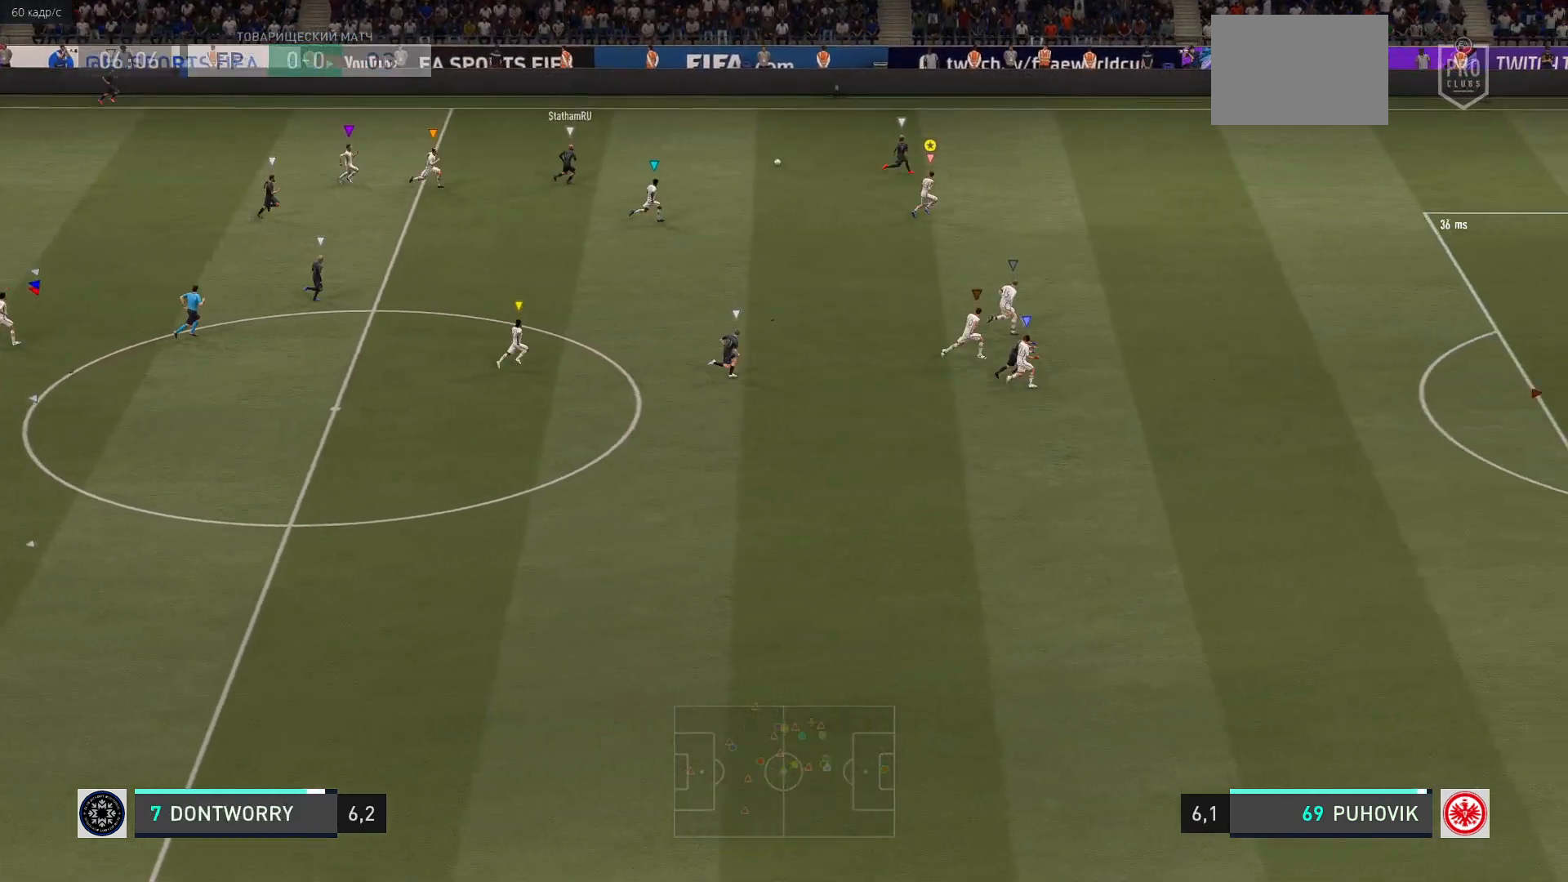
{"buttons": ["R2"], "left_stick": "right", "events": []}
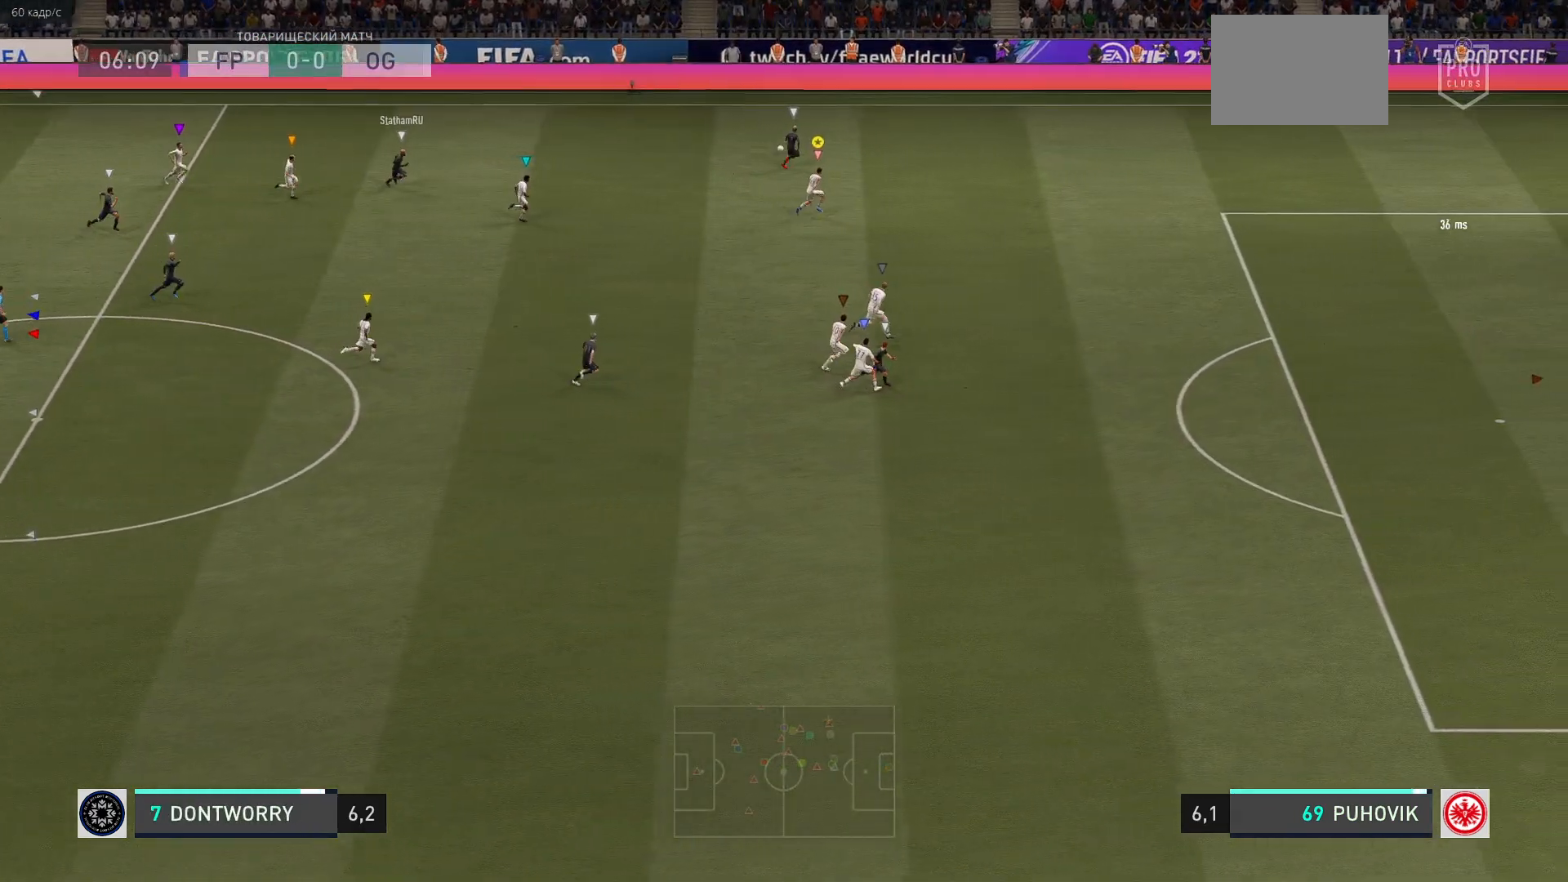
{"buttons": ["R2"], "left_stick": "right", "events": []}
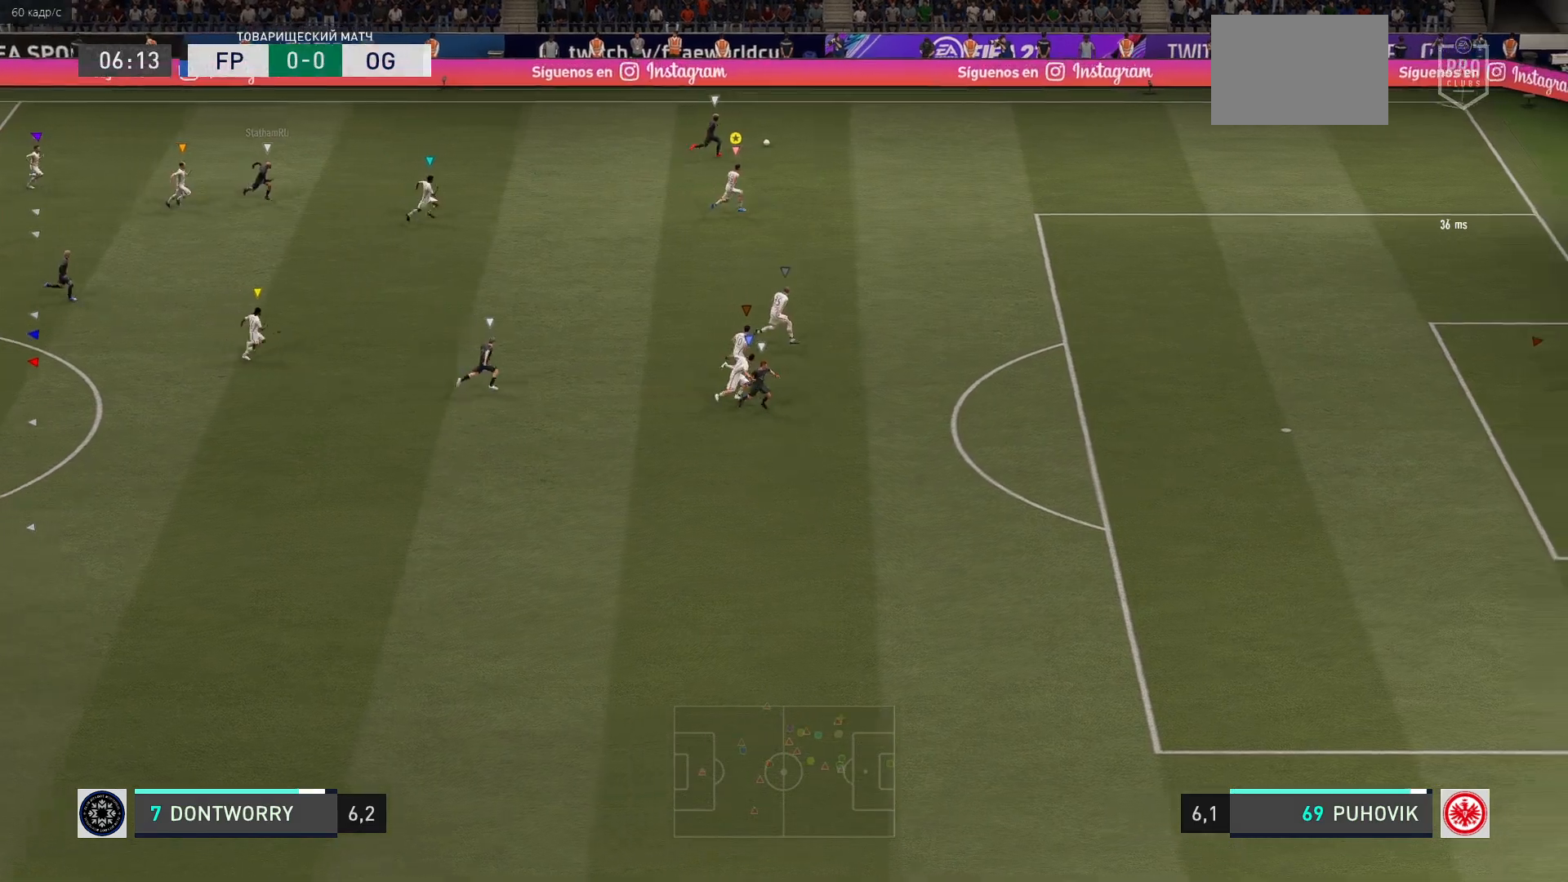
{"buttons": ["R2"], "left_stick": "right", "events": []}